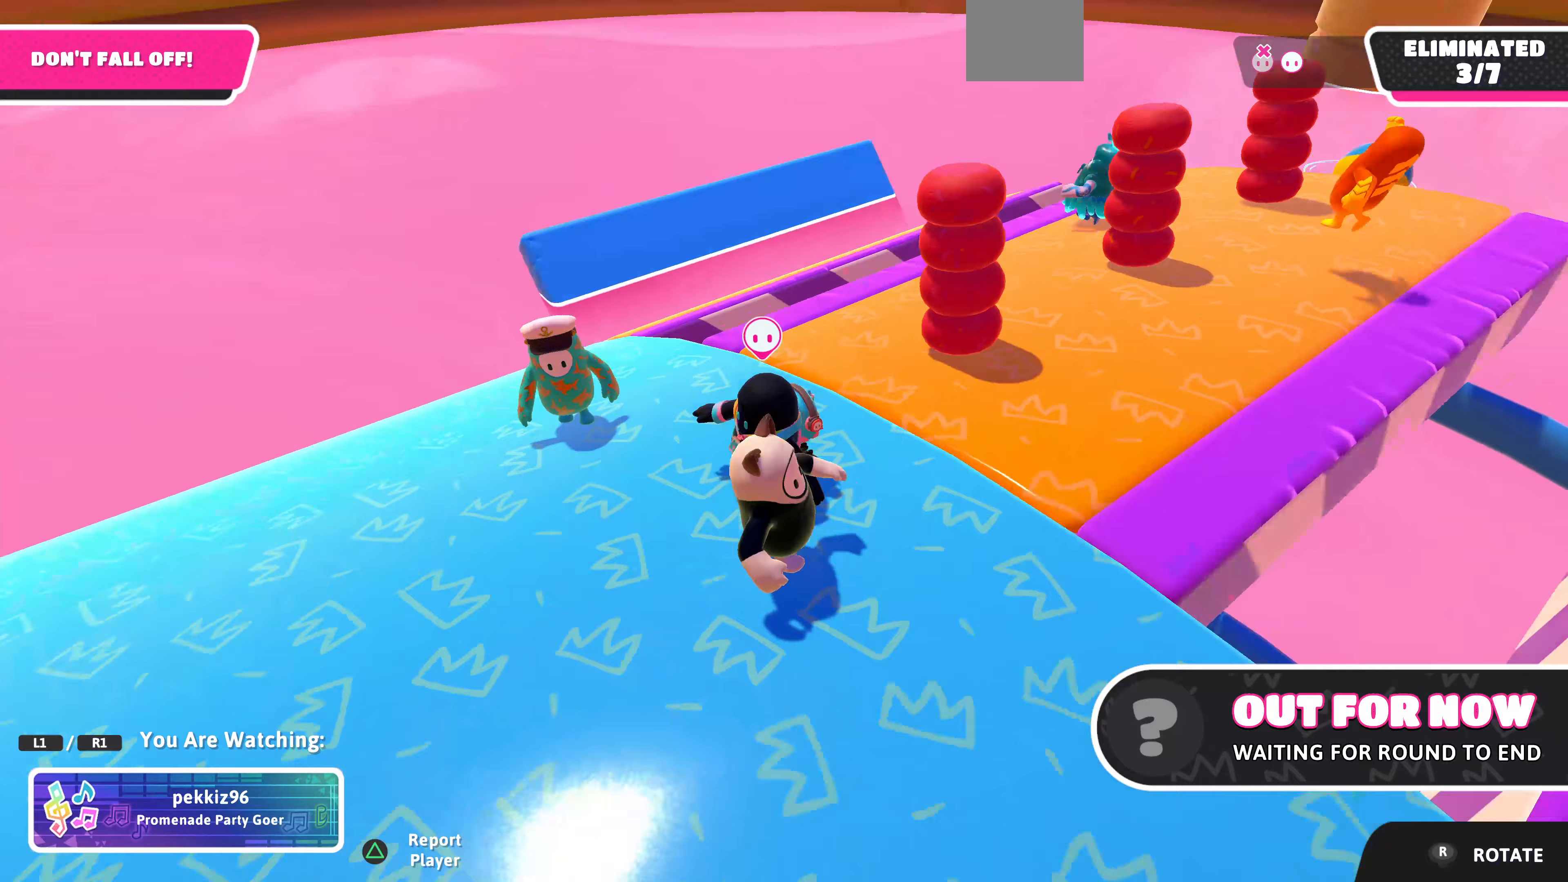
Gameplay with a controller (PlayStation layout); each line is a JSON object with the inputs held at the frame after it. "events" lists button and stick changes between this image and that frame as [ms after this image, input, new state], when the widget could be followed in between.
{"buttons": [], "left_stick": "center", "right_stick": "center", "events": [[167, "right_stick", "center"]]}
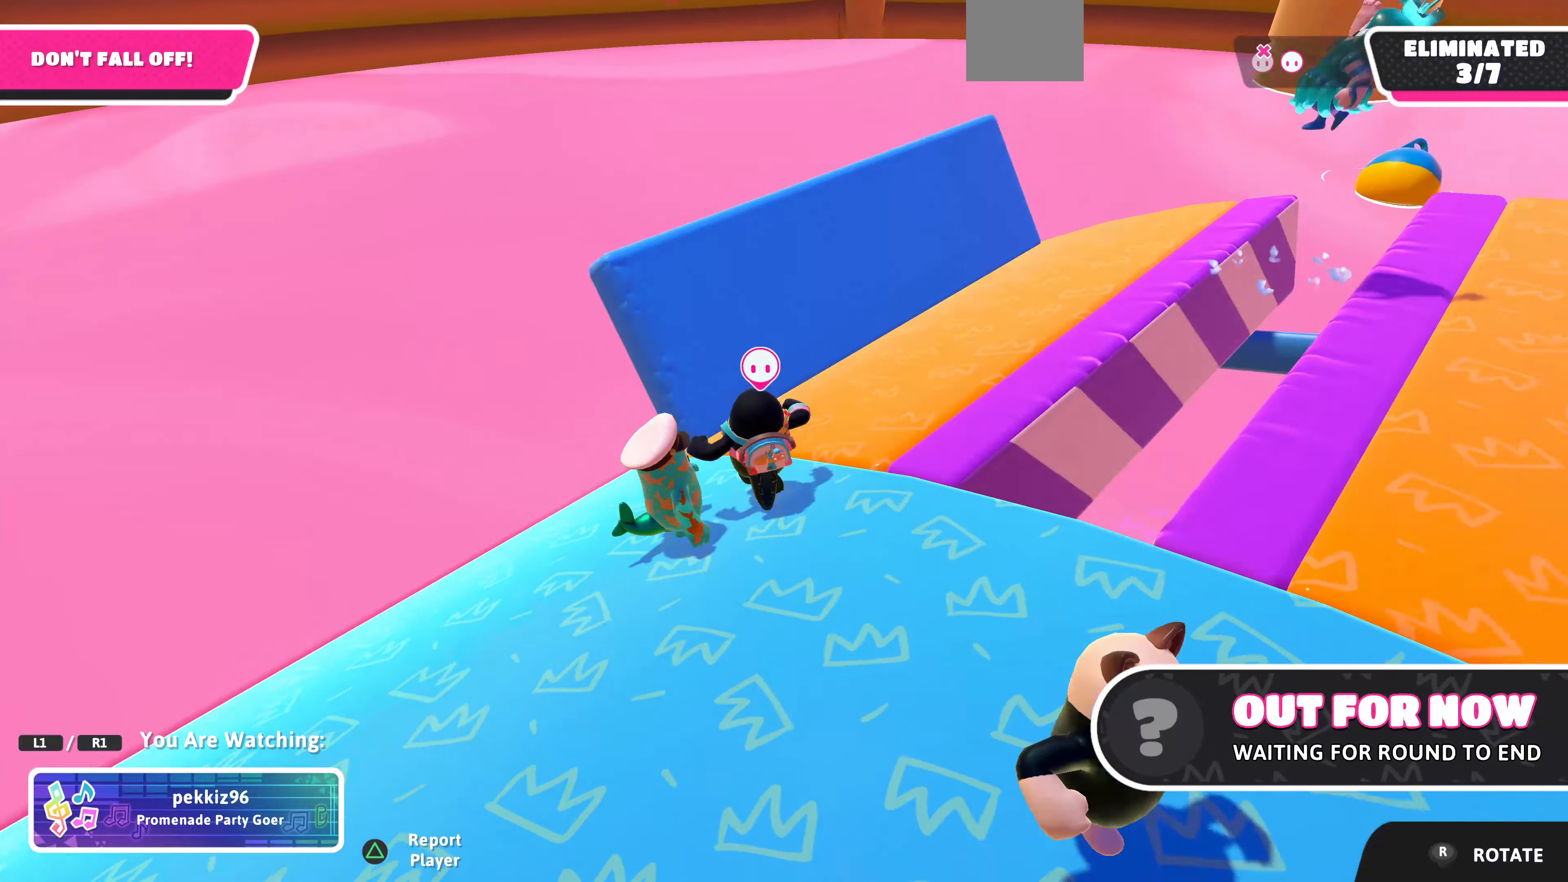
{"buttons": [], "left_stick": "center", "right_stick": "right", "events": [[33, "right_stick", "right"]]}
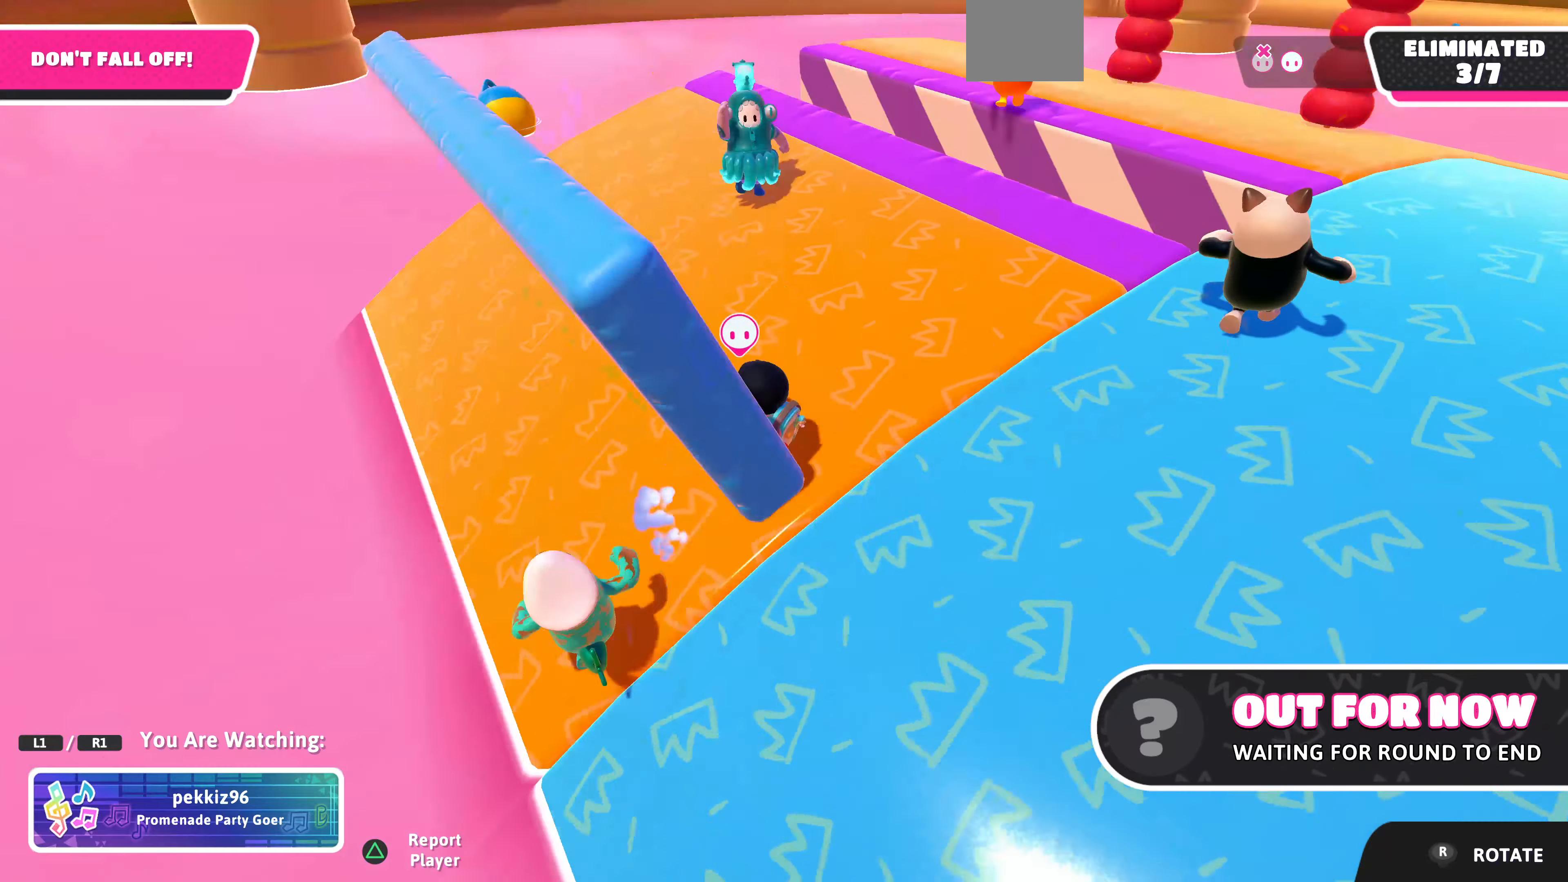
{"buttons": [], "left_stick": "center", "right_stick": "left", "events": [[200, "right_stick", "center"], [500, "right_stick", "left"]]}
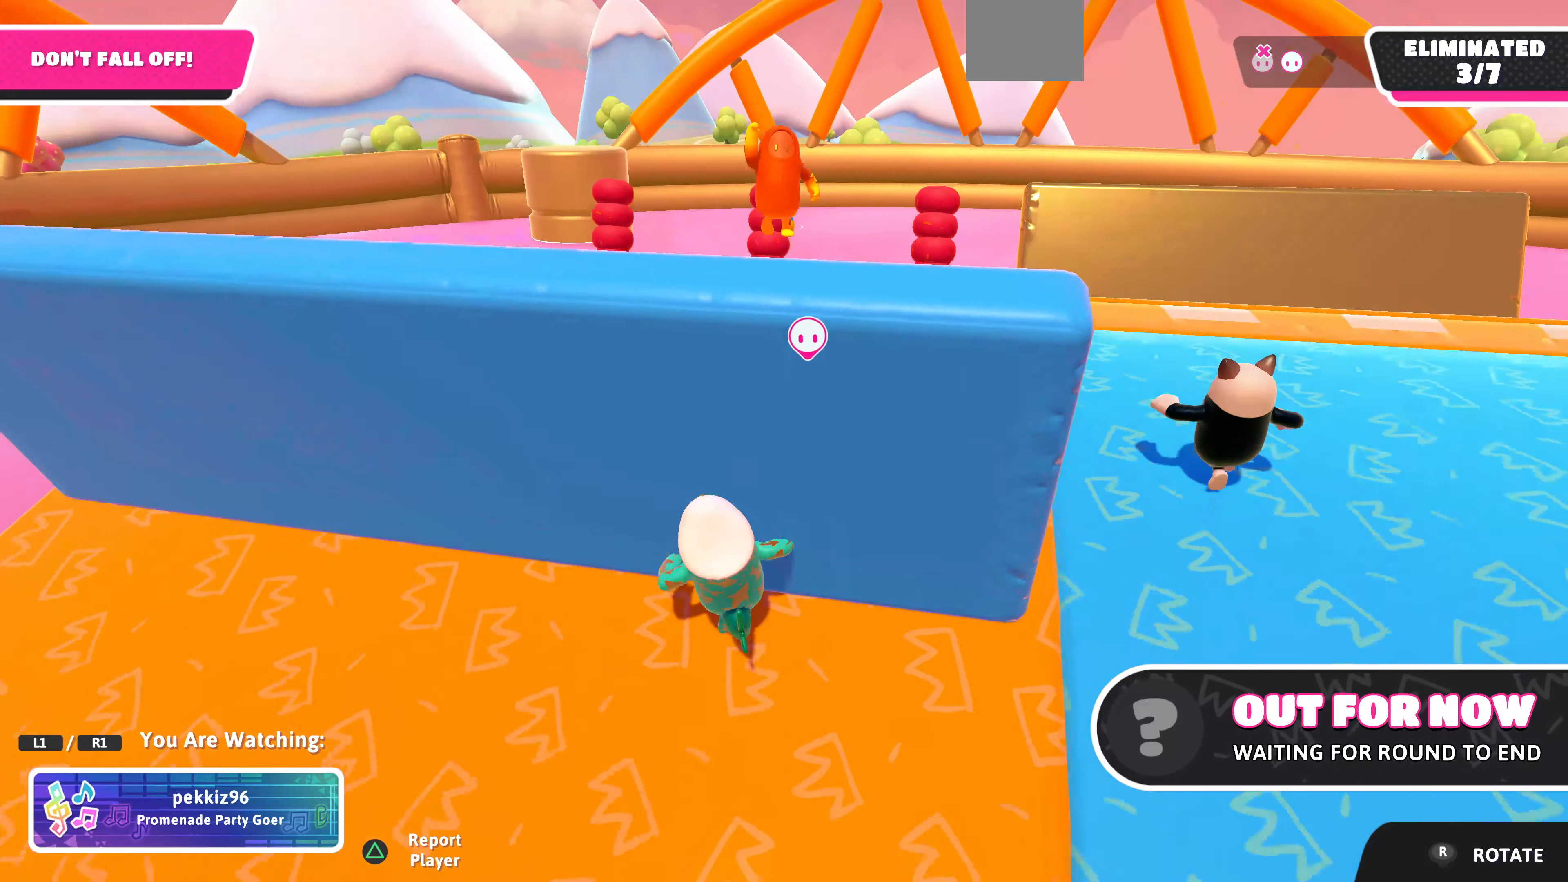
{"buttons": [], "left_stick": "center", "right_stick": "left", "events": []}
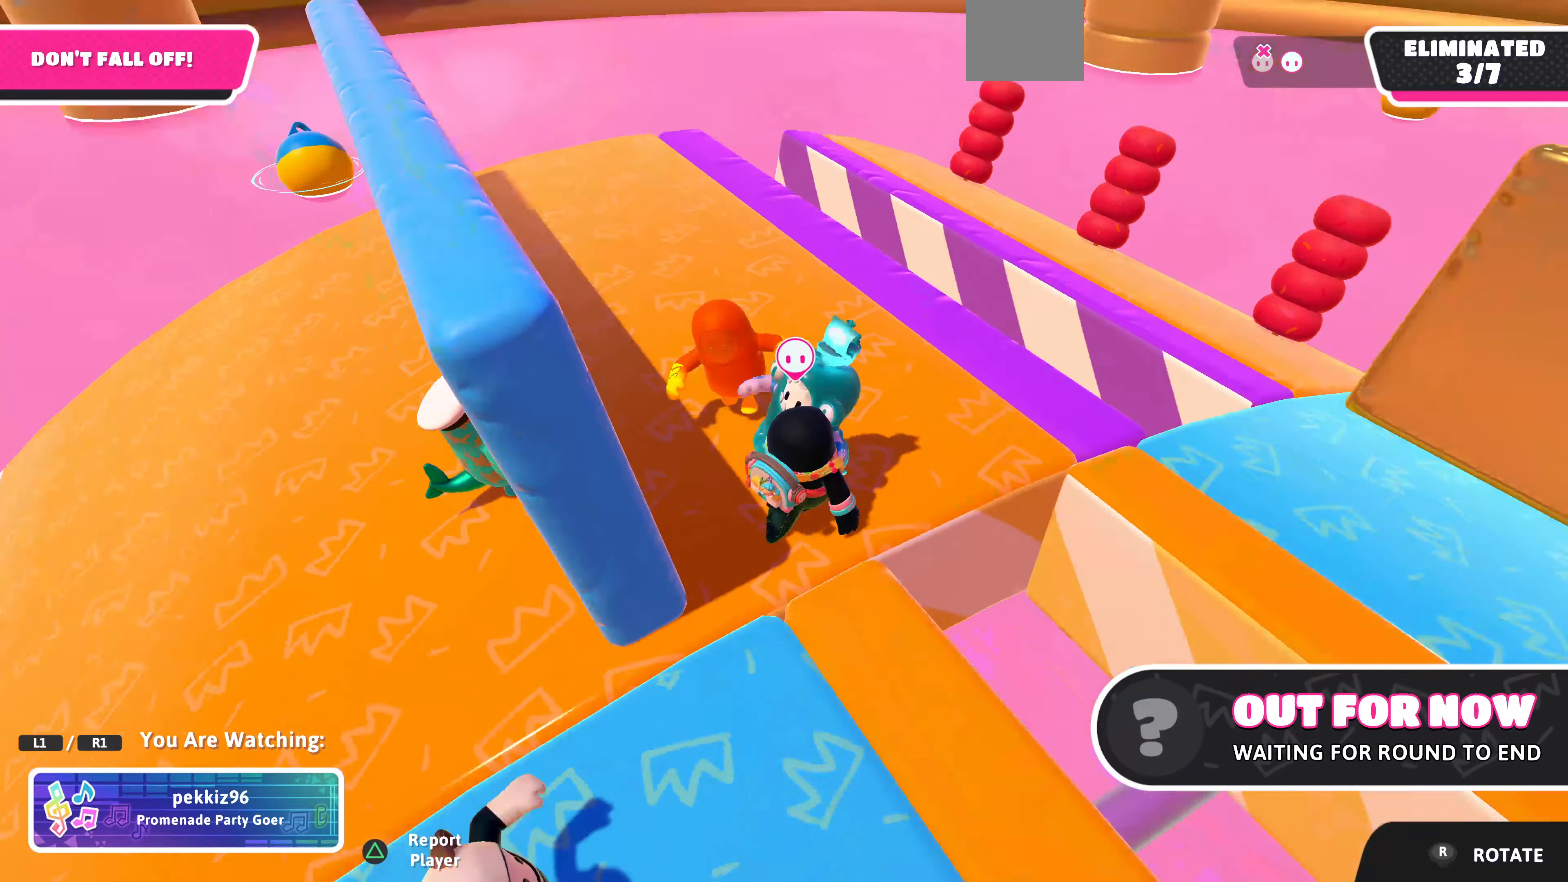
{"buttons": [], "left_stick": "center", "right_stick": "center", "events": [[100, "right_stick", "center"]]}
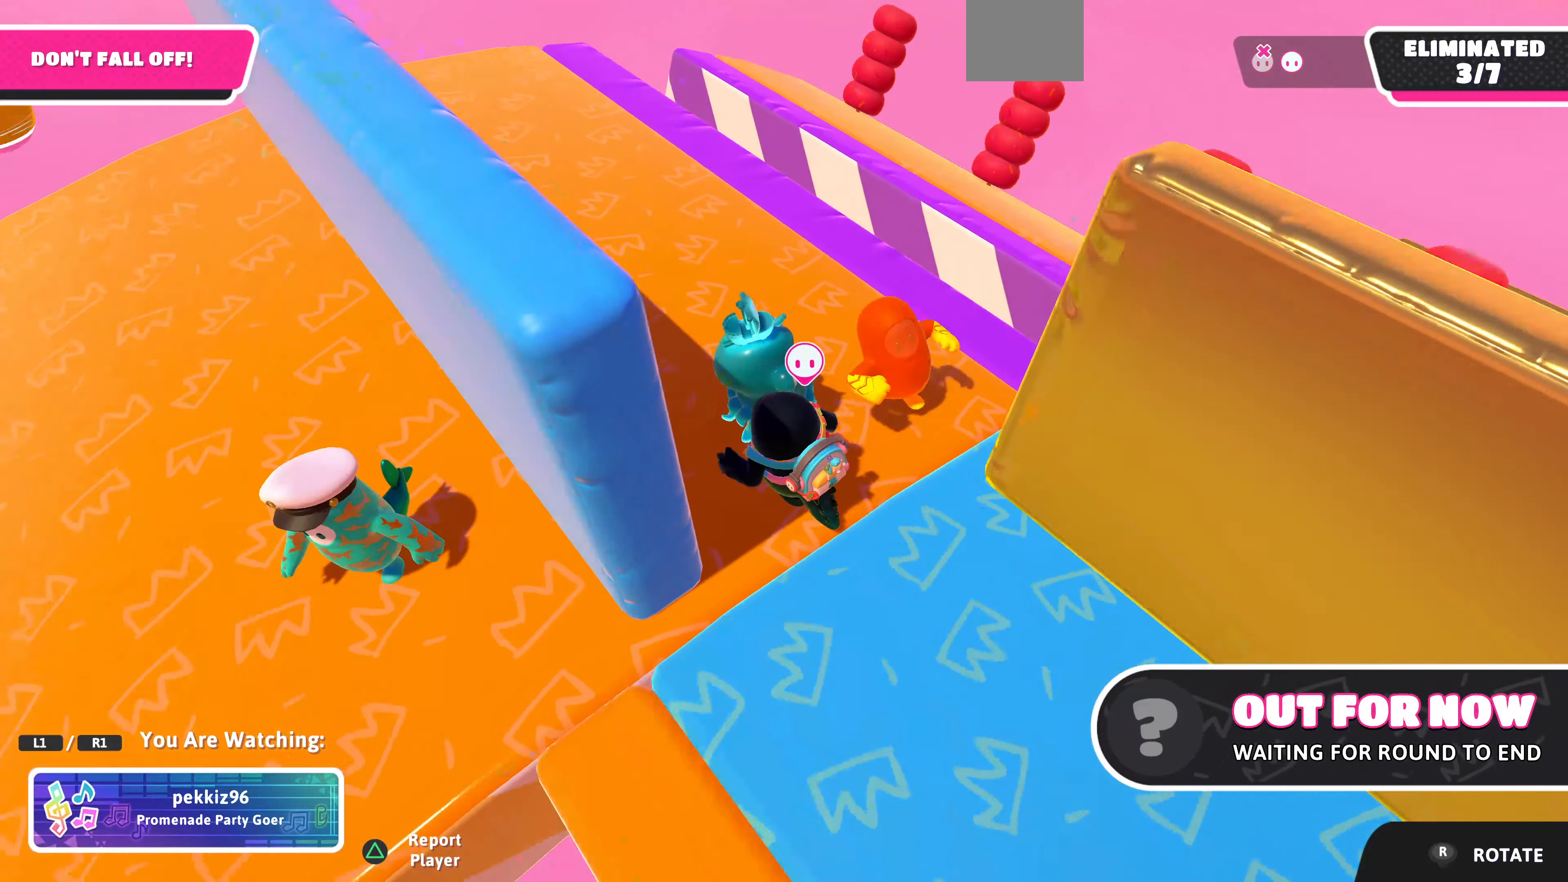
{"buttons": [], "left_stick": "center", "right_stick": "up-left", "events": [[33, "right_stick", "left"], [433, "right_stick", "up-left"]]}
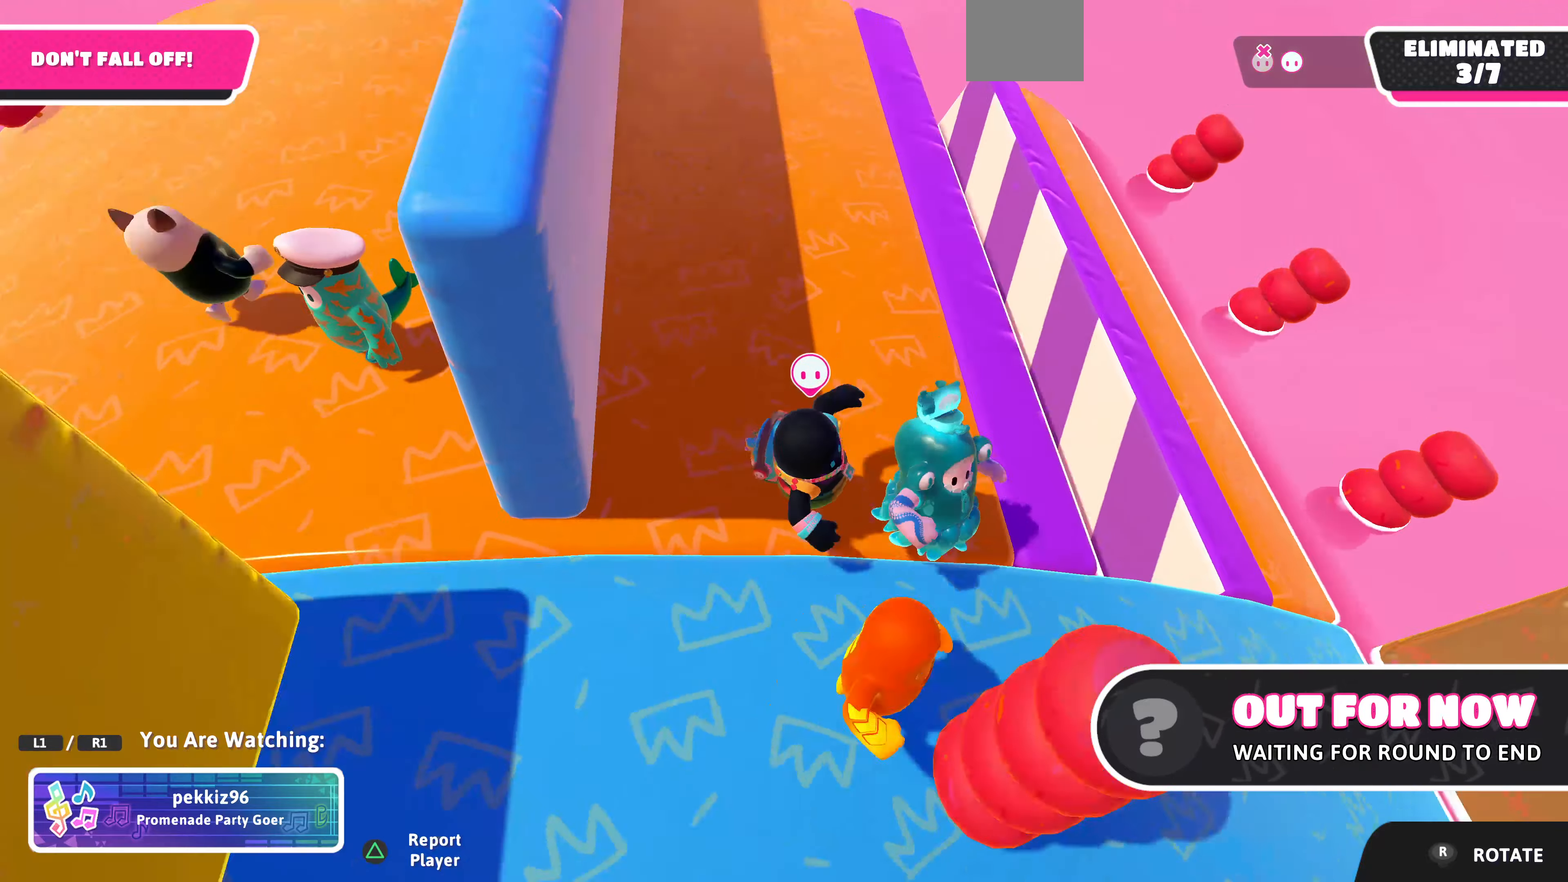
{"buttons": [], "left_stick": "center", "right_stick": "left", "events": [[100, "right_stick", "center"], [333, "right_stick", "left"]]}
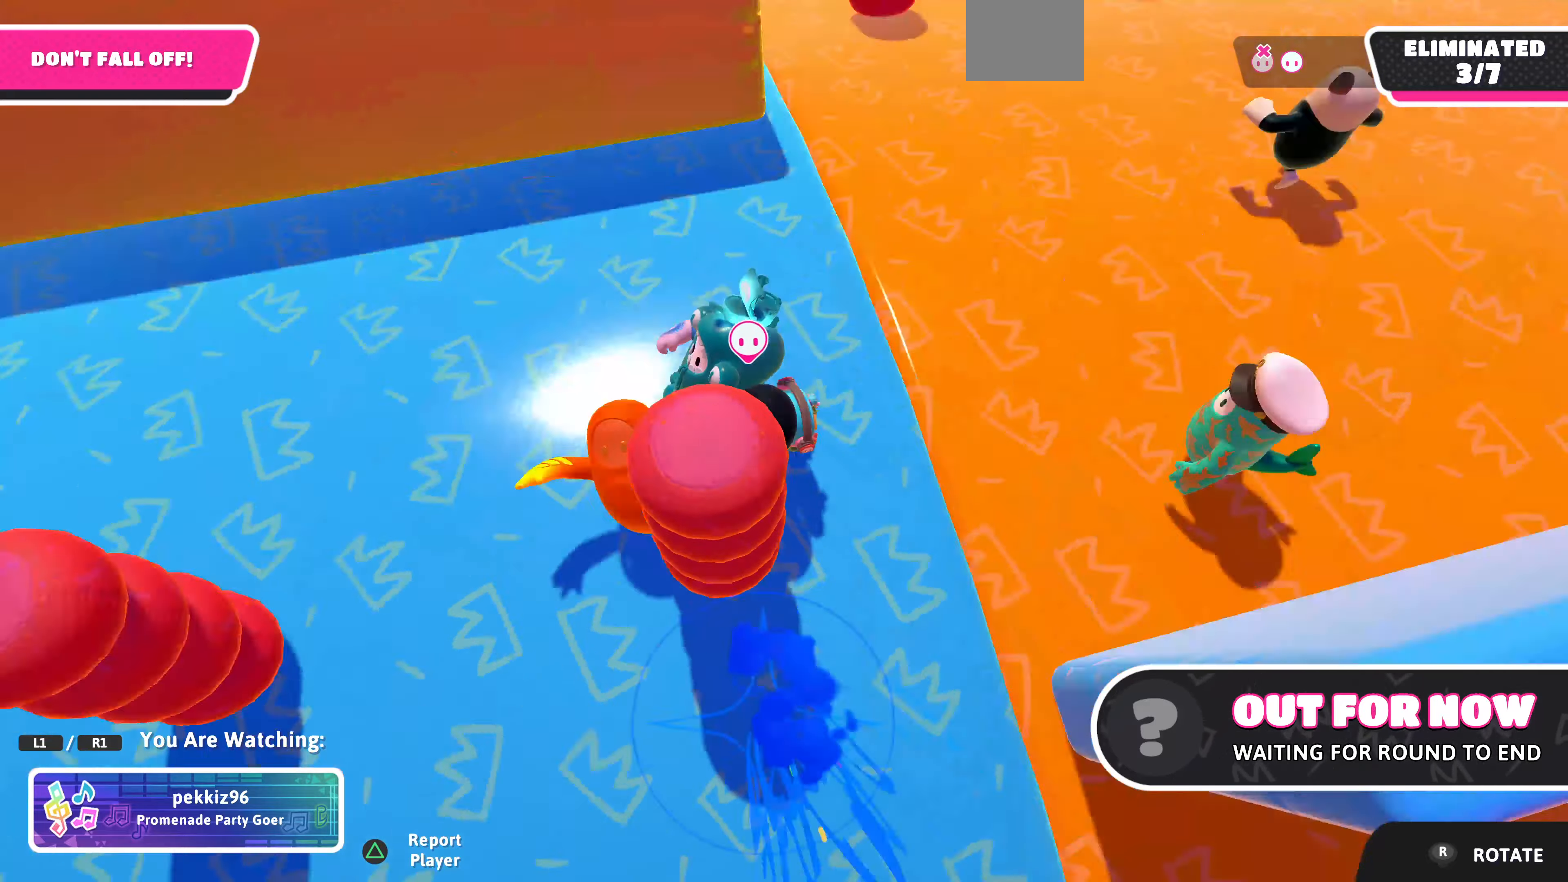
{"buttons": [], "left_stick": "center", "right_stick": "right", "events": [[67, "right_stick", "center"], [167, "right_stick", "right"]]}
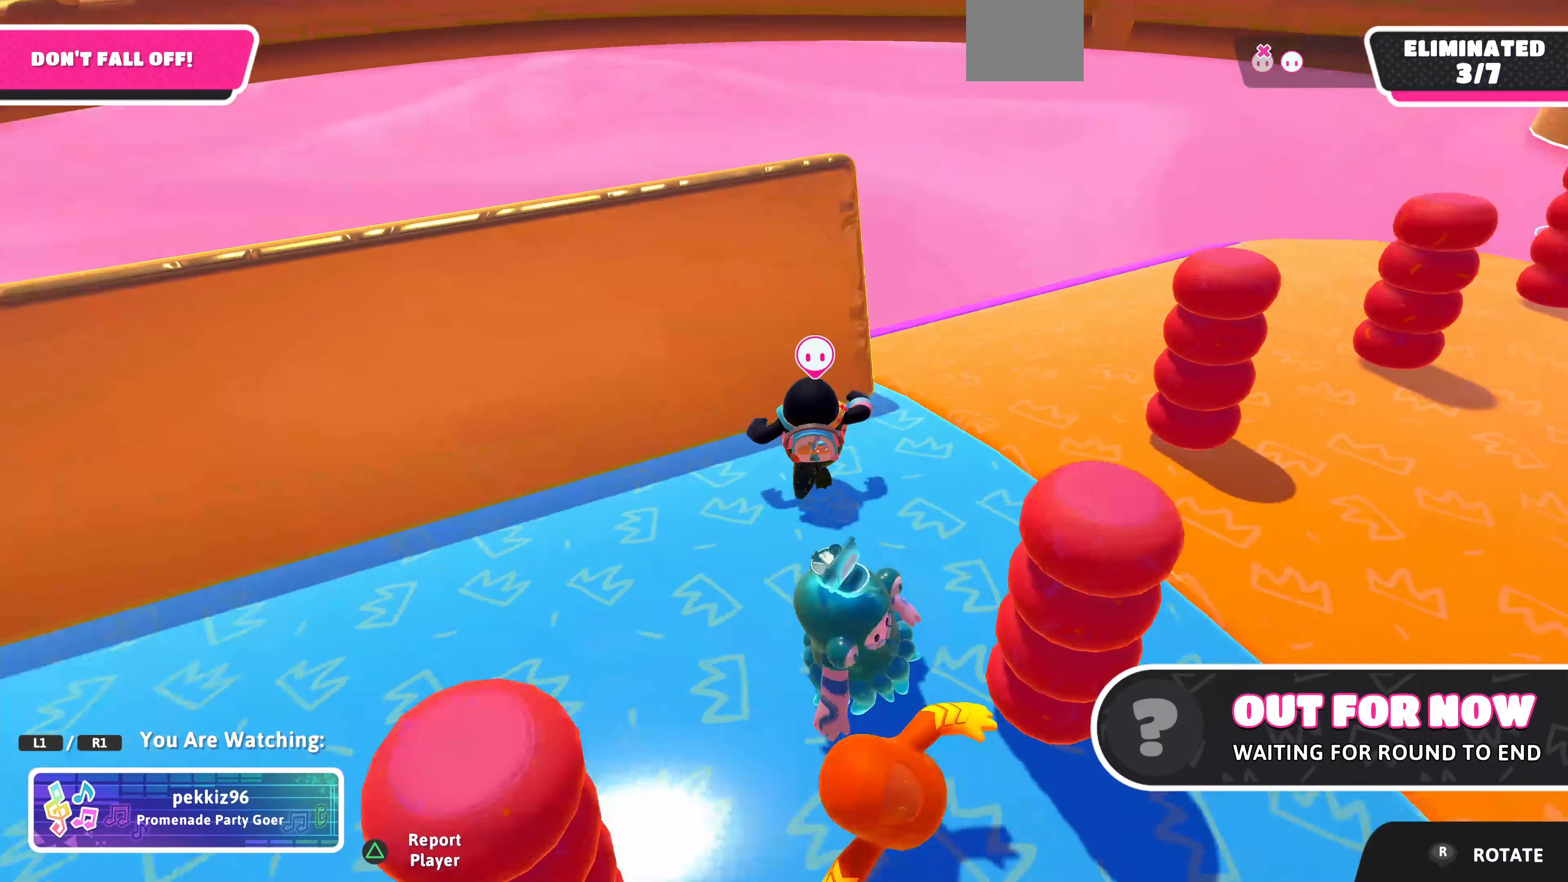
{"buttons": [], "left_stick": "center", "right_stick": "up-right", "events": [[233, "right_stick", "up"], [367, "right_stick", "up-right"]]}
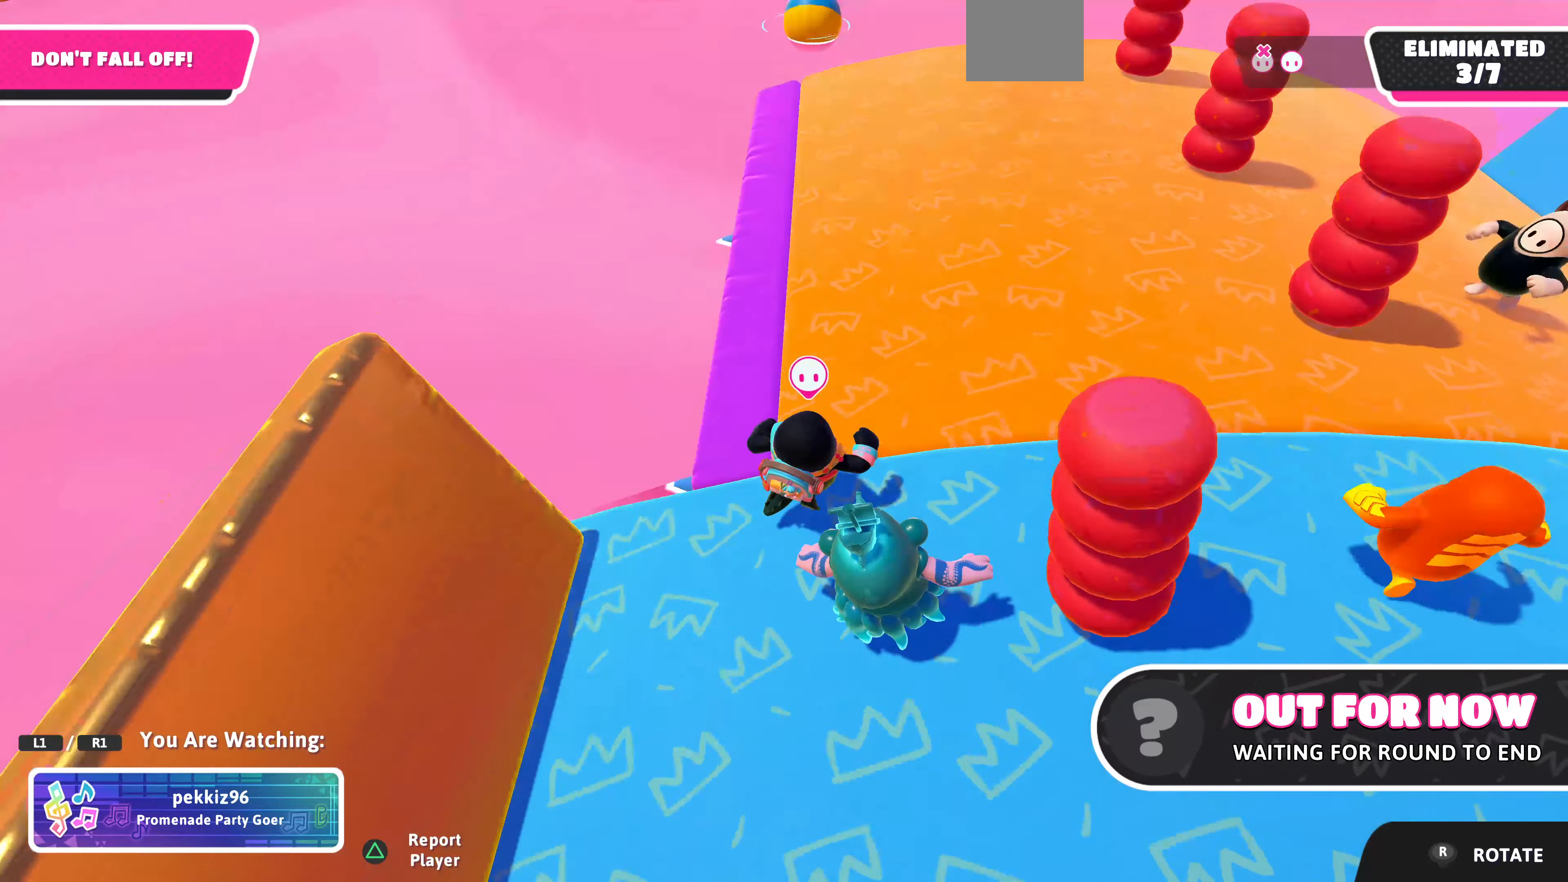
{"buttons": [], "left_stick": "center", "right_stick": "center", "events": [[167, "right_stick", "center"]]}
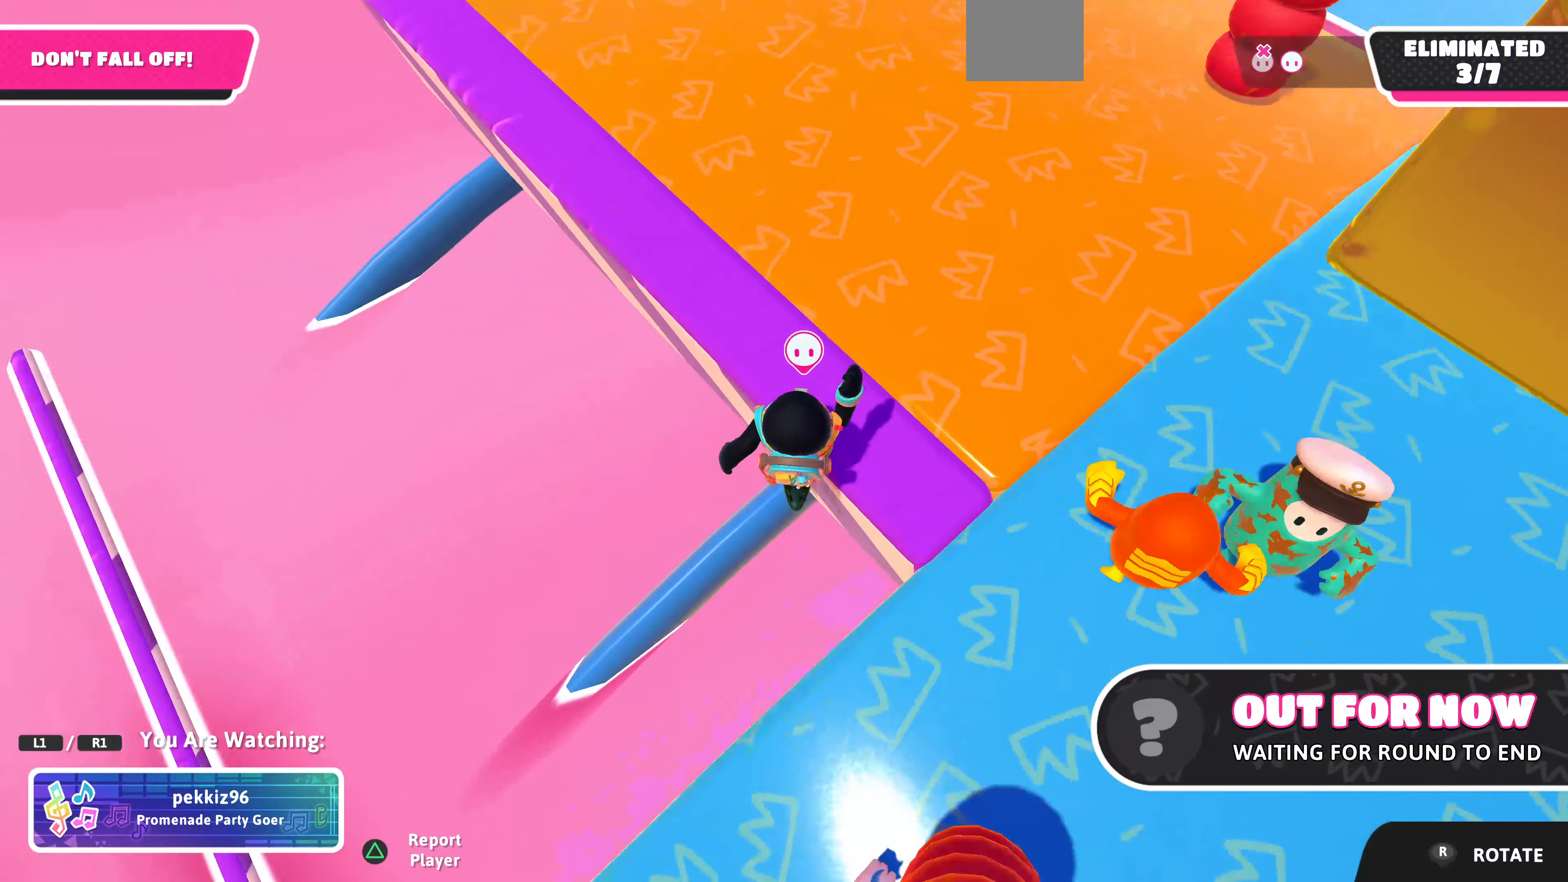
{"buttons": [], "left_stick": "center", "right_stick": "right", "events": [[333, "right_stick", "right"]]}
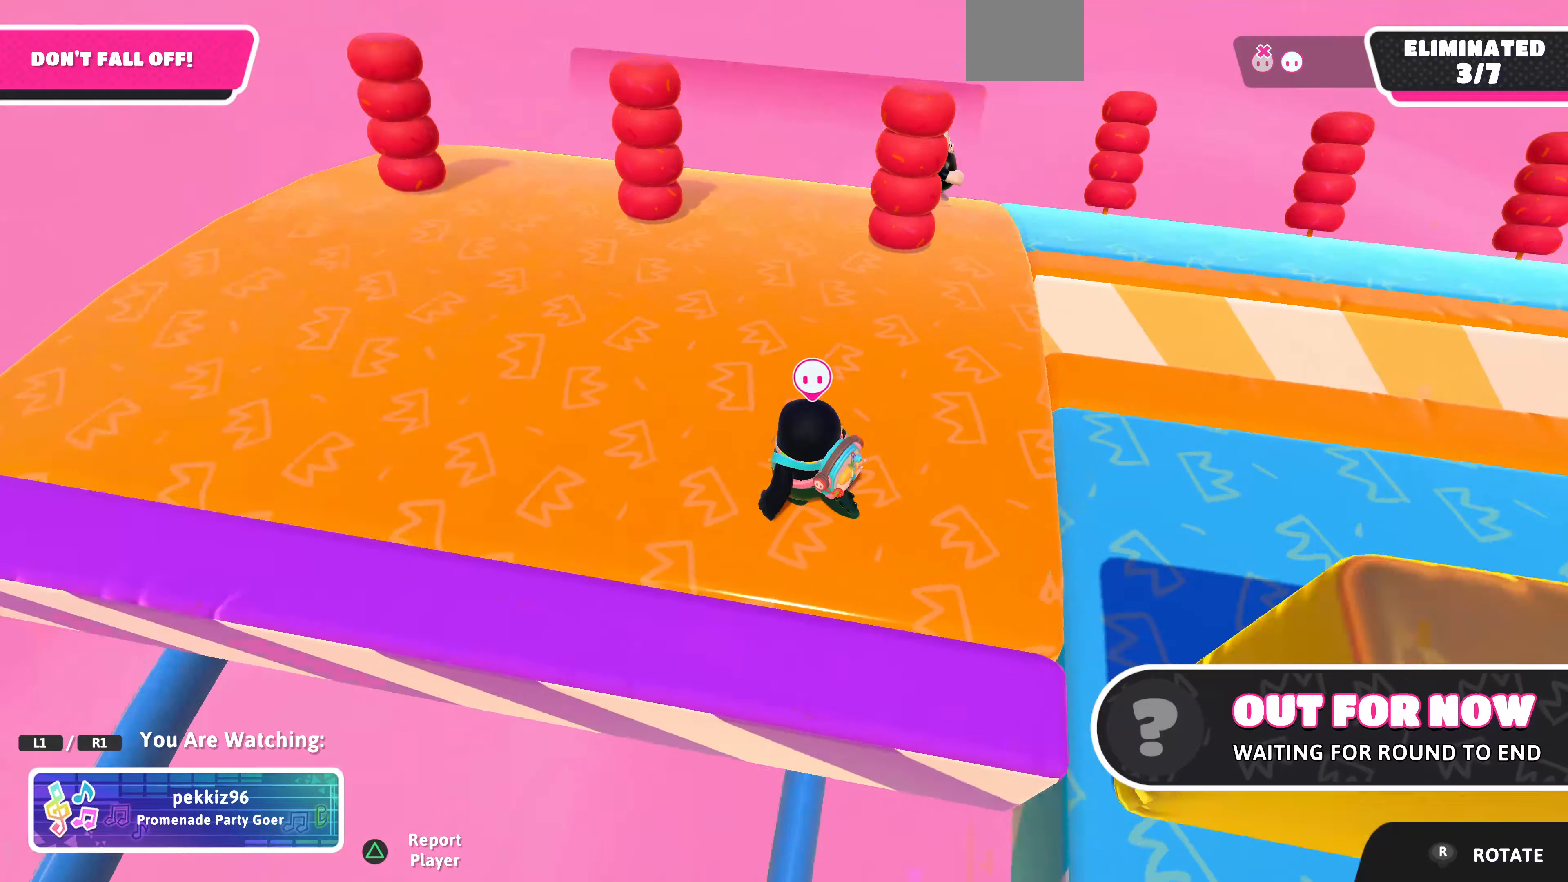
{"buttons": [], "left_stick": "center", "right_stick": "center", "events": [[400, "right_stick", "center"]]}
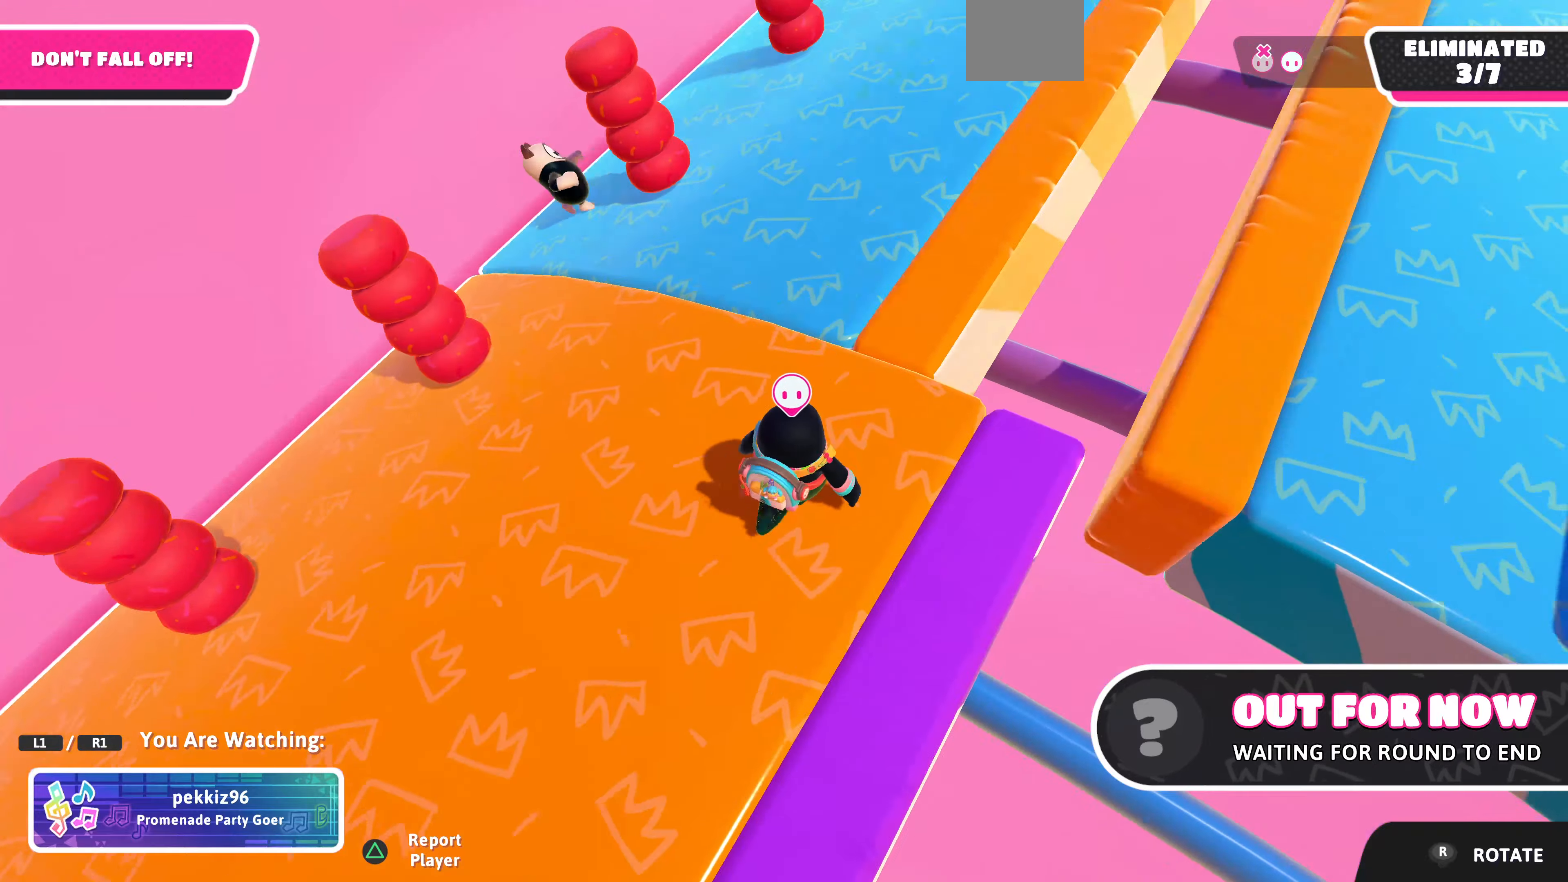
{"buttons": [], "left_stick": "center", "right_stick": "down-right", "events": [[66, "right_stick", "right"], [333, "right_stick", "down-right"]]}
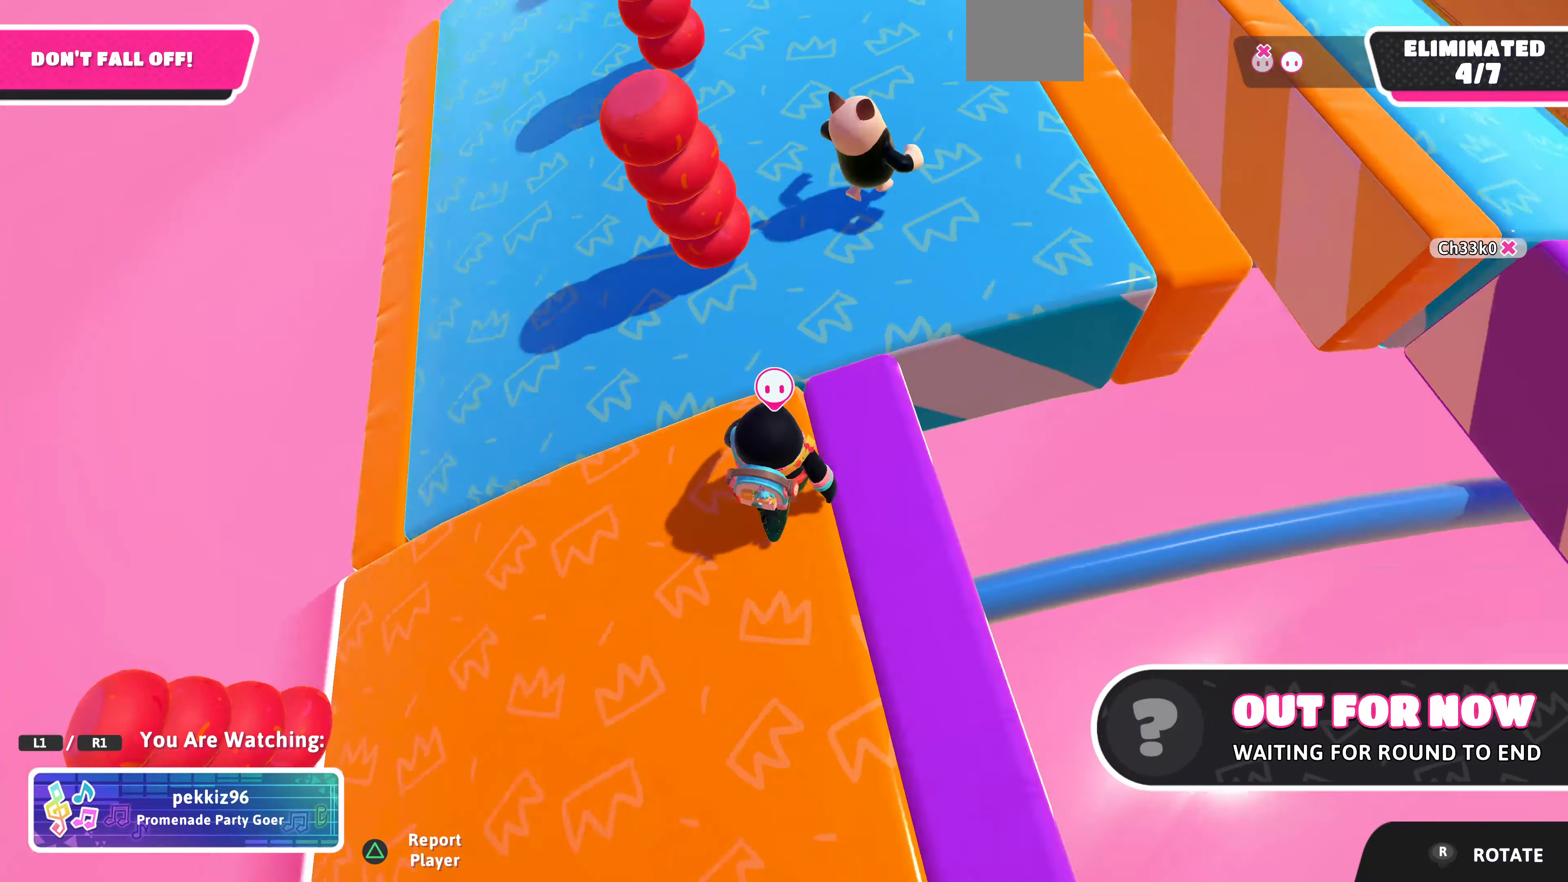
{"buttons": [], "left_stick": "center", "right_stick": "down-right", "events": []}
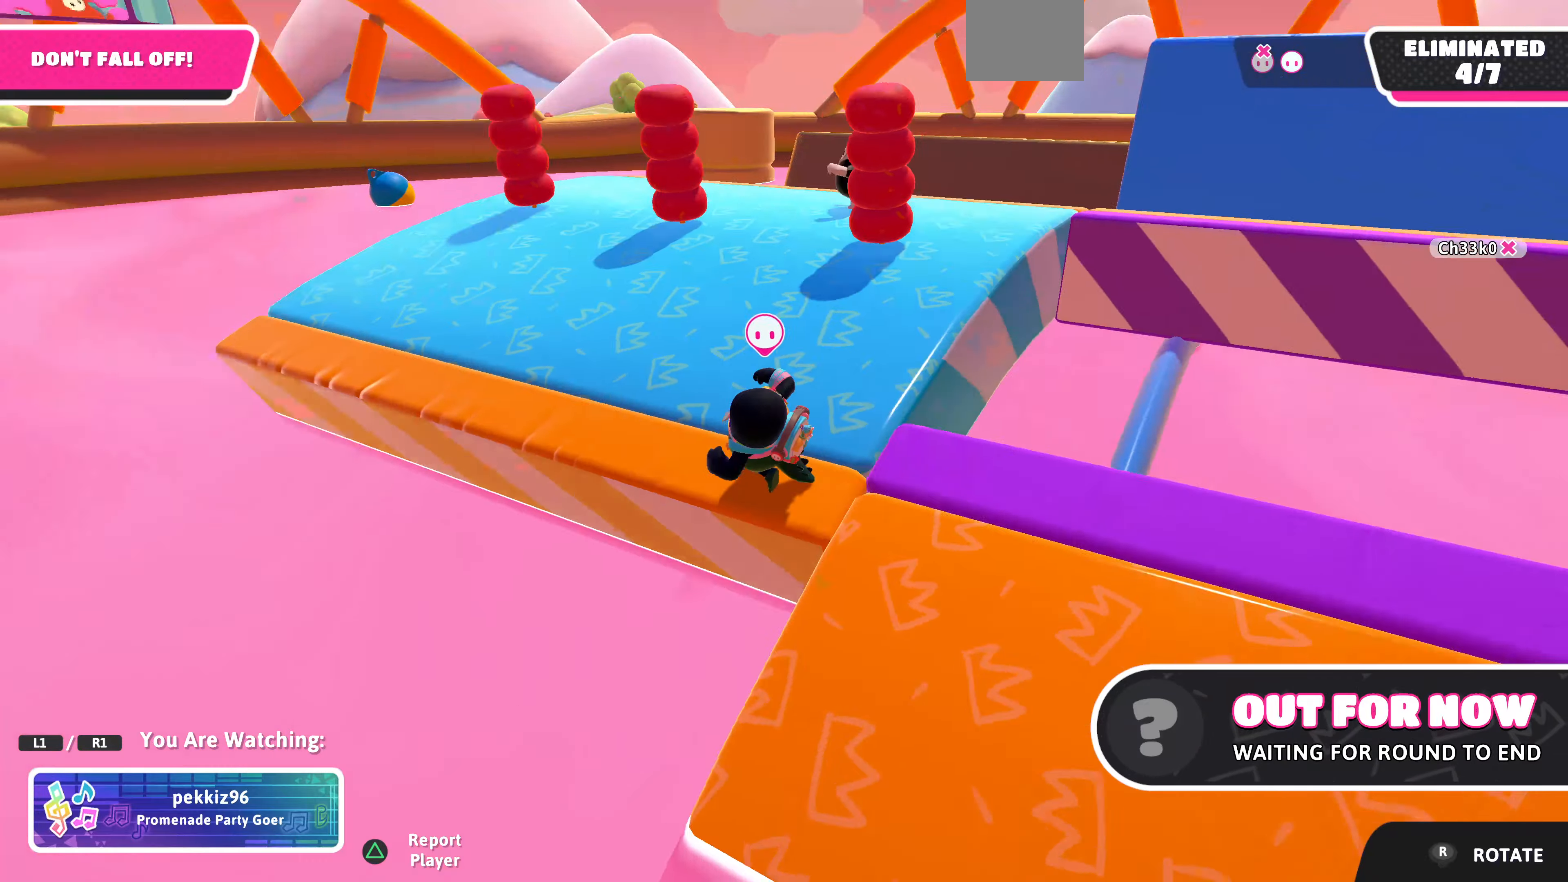
{"buttons": [], "left_stick": "center", "right_stick": "up-right", "events": [[333, "right_stick", "up-right"]]}
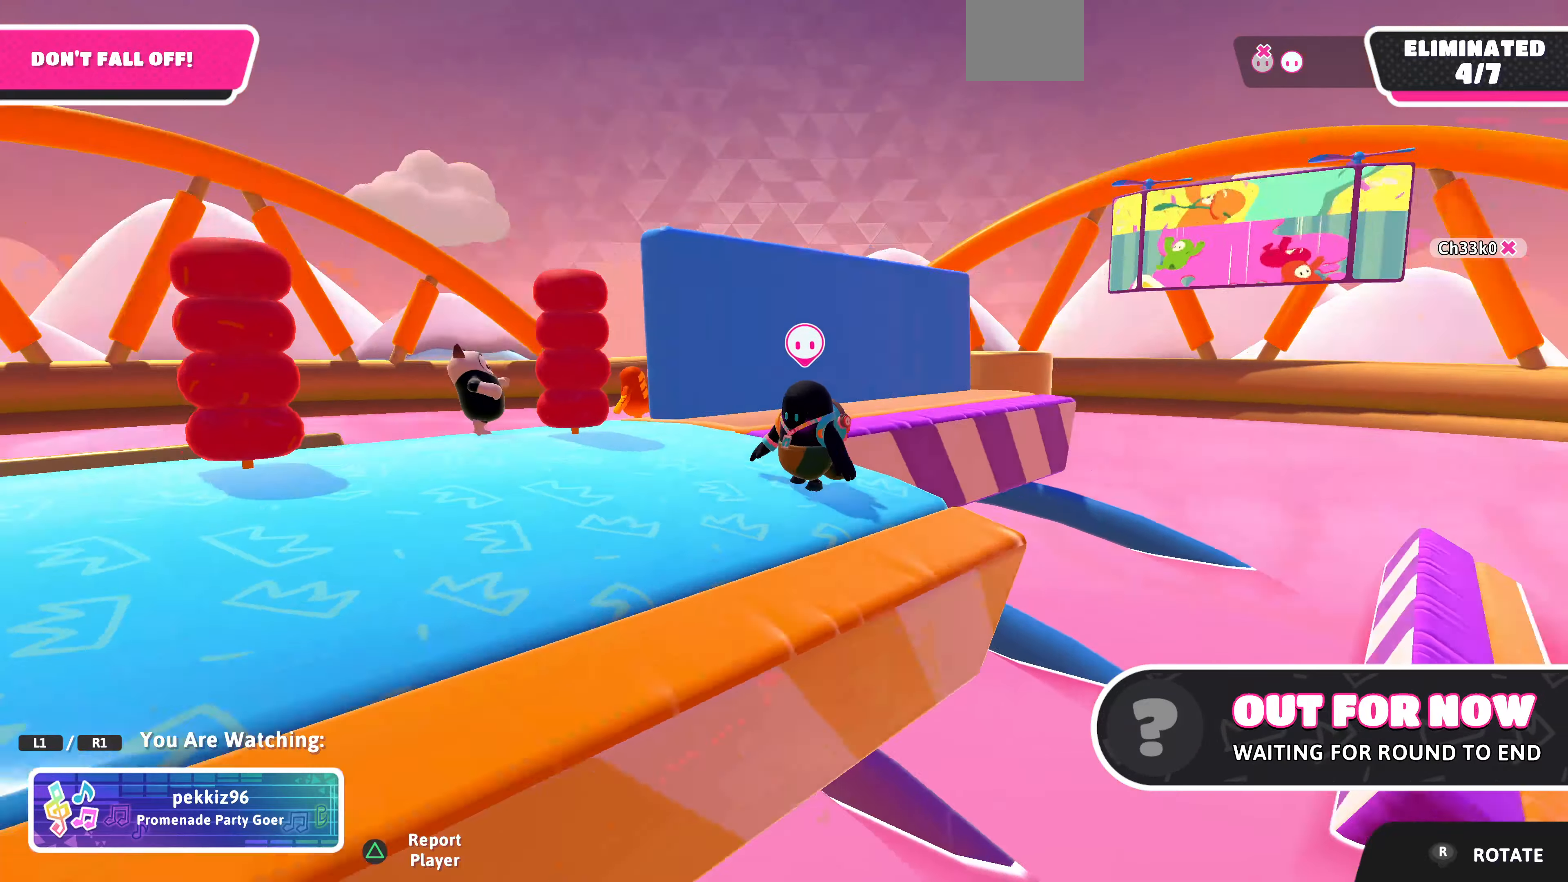
{"buttons": [], "left_stick": "center", "right_stick": "center", "events": [[500, "right_stick", "center"]]}
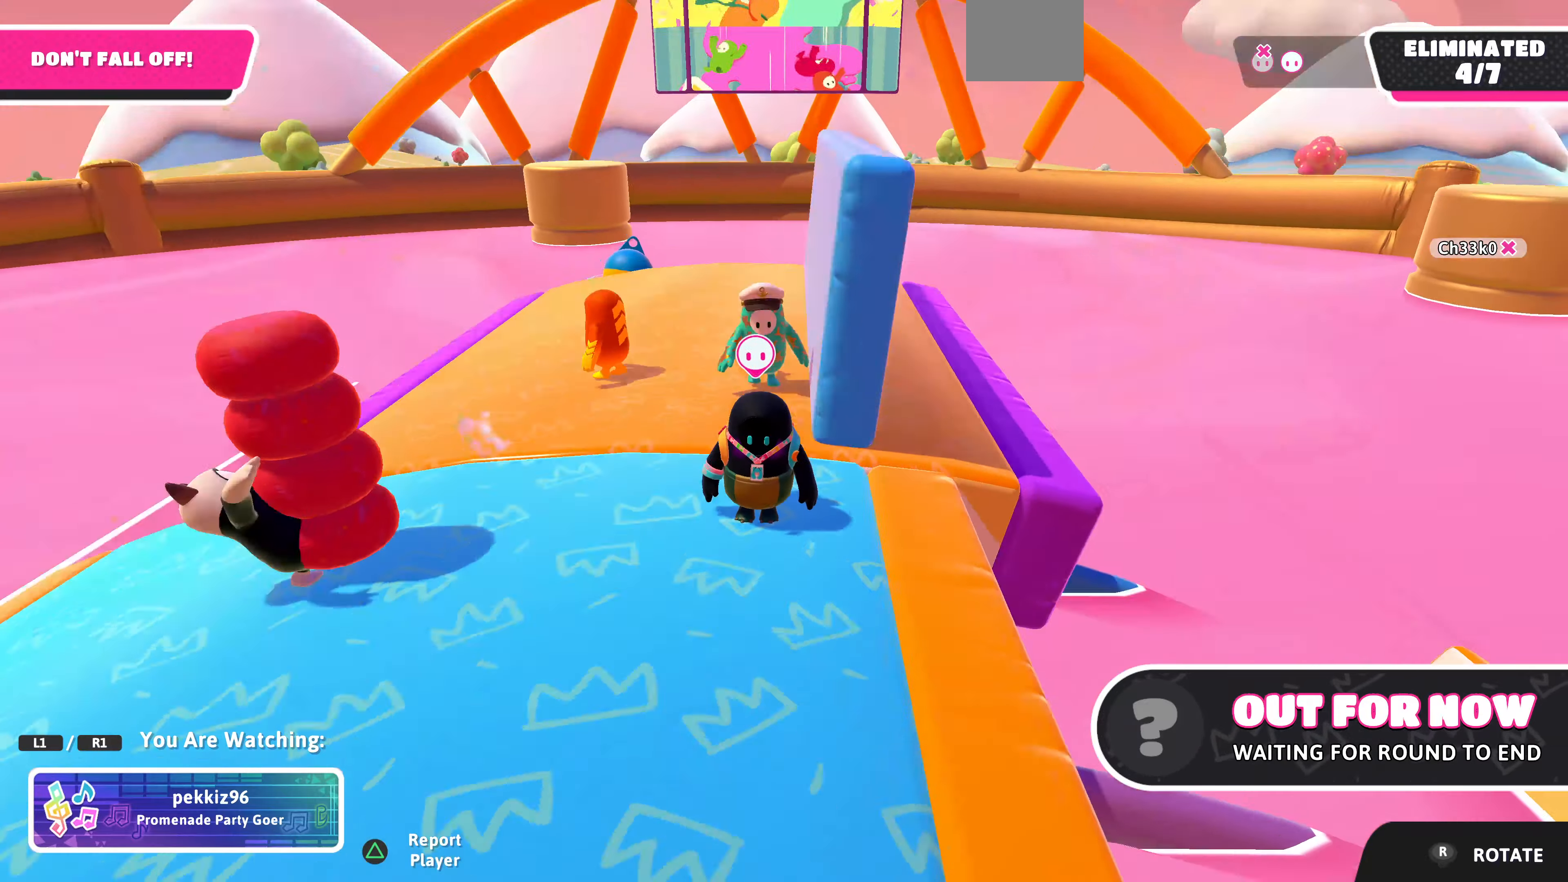
{"buttons": [], "left_stick": "center", "right_stick": "up-right", "events": [[266, "right_stick", "up-right"]]}
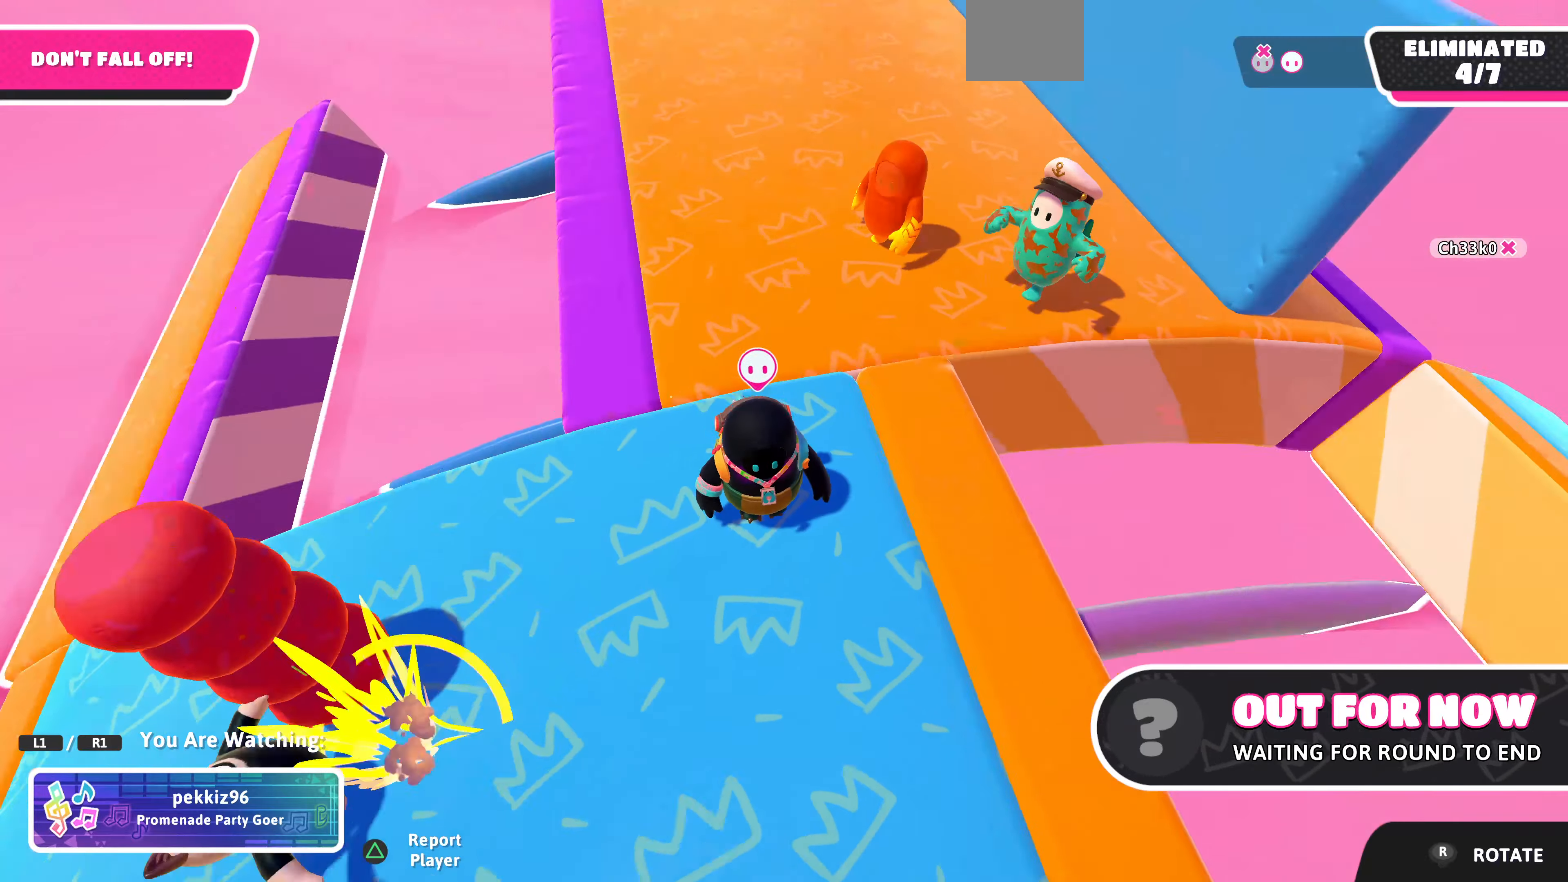
{"buttons": [], "left_stick": "center", "right_stick": "down-right", "events": [[33, "right_stick", "center"], [166, "right_stick", "right"], [333, "right_stick", "down-right"]]}
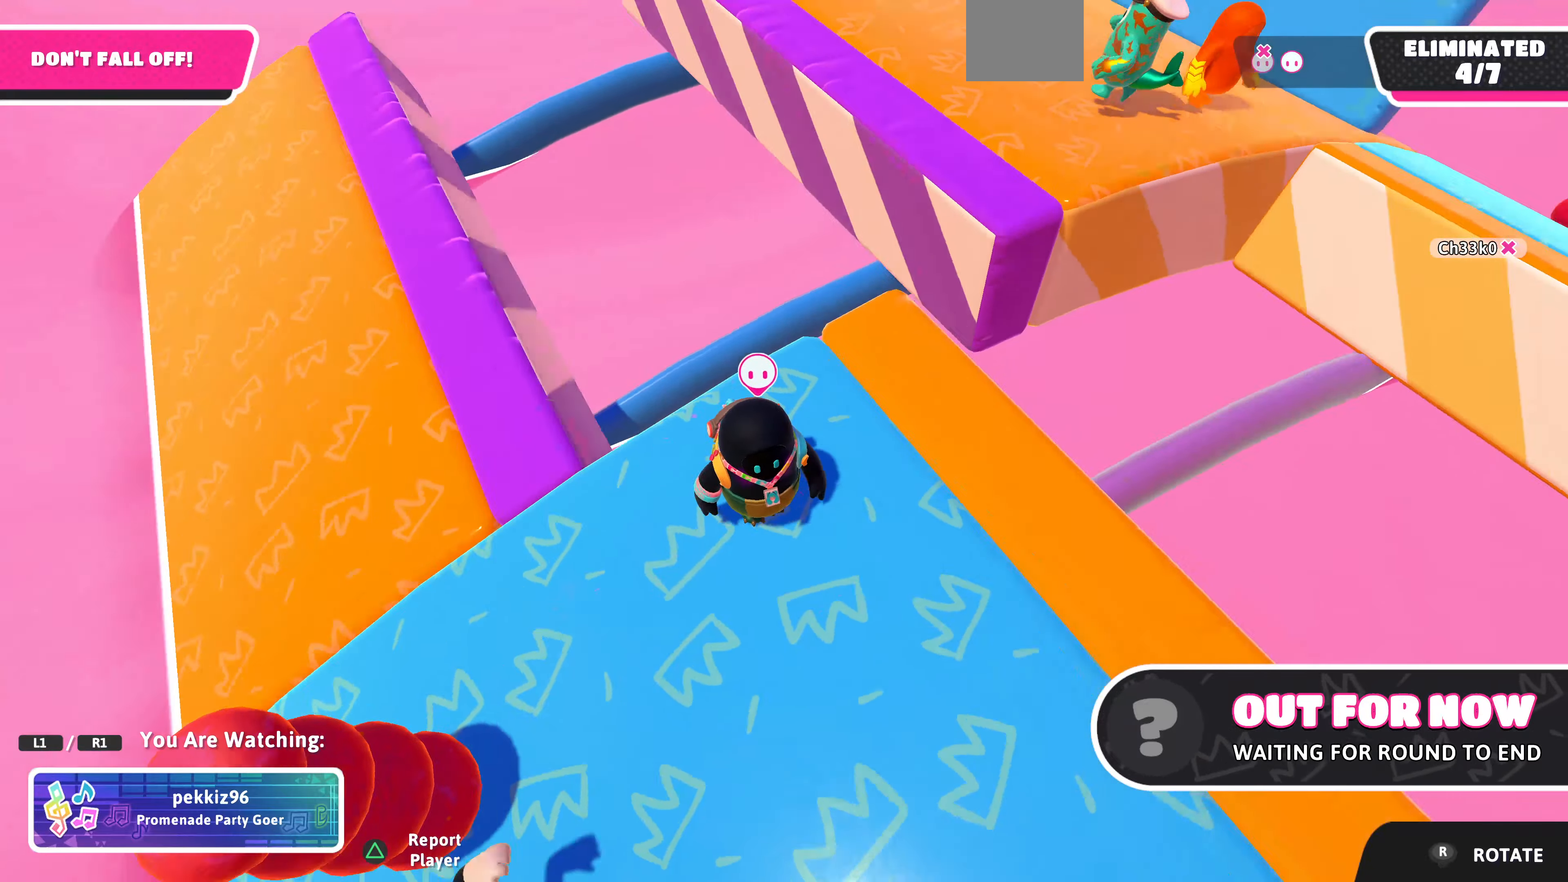
{"buttons": [], "left_stick": "center", "right_stick": "center", "events": [[400, "right_stick", "center"]]}
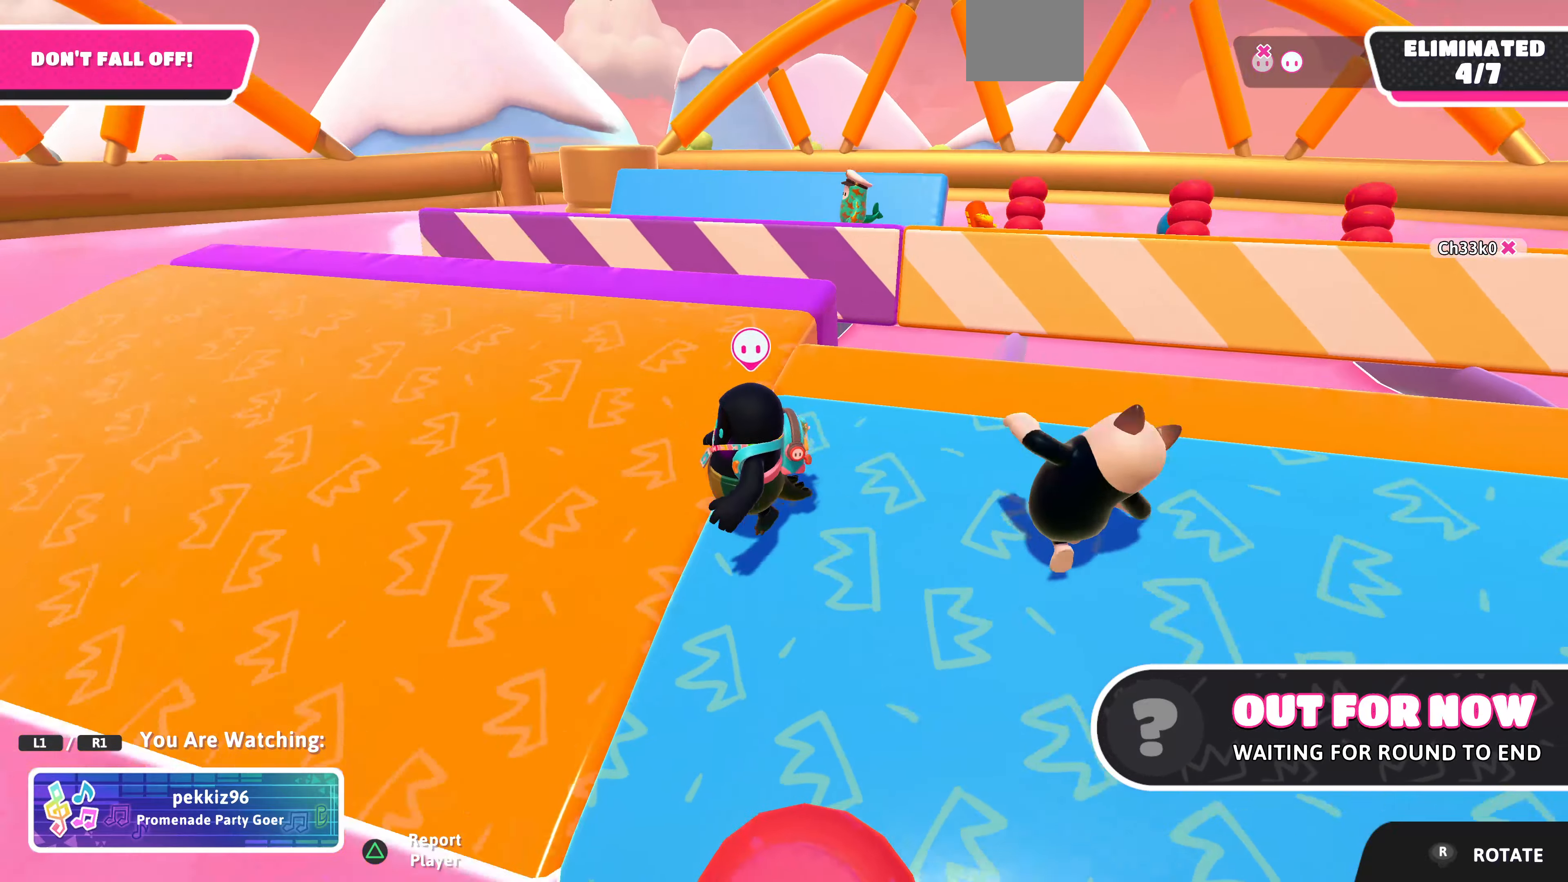
{"buttons": [], "left_stick": "center", "right_stick": "center", "events": [[66, "right_stick", "up-right"], [366, "right_stick", "center"]]}
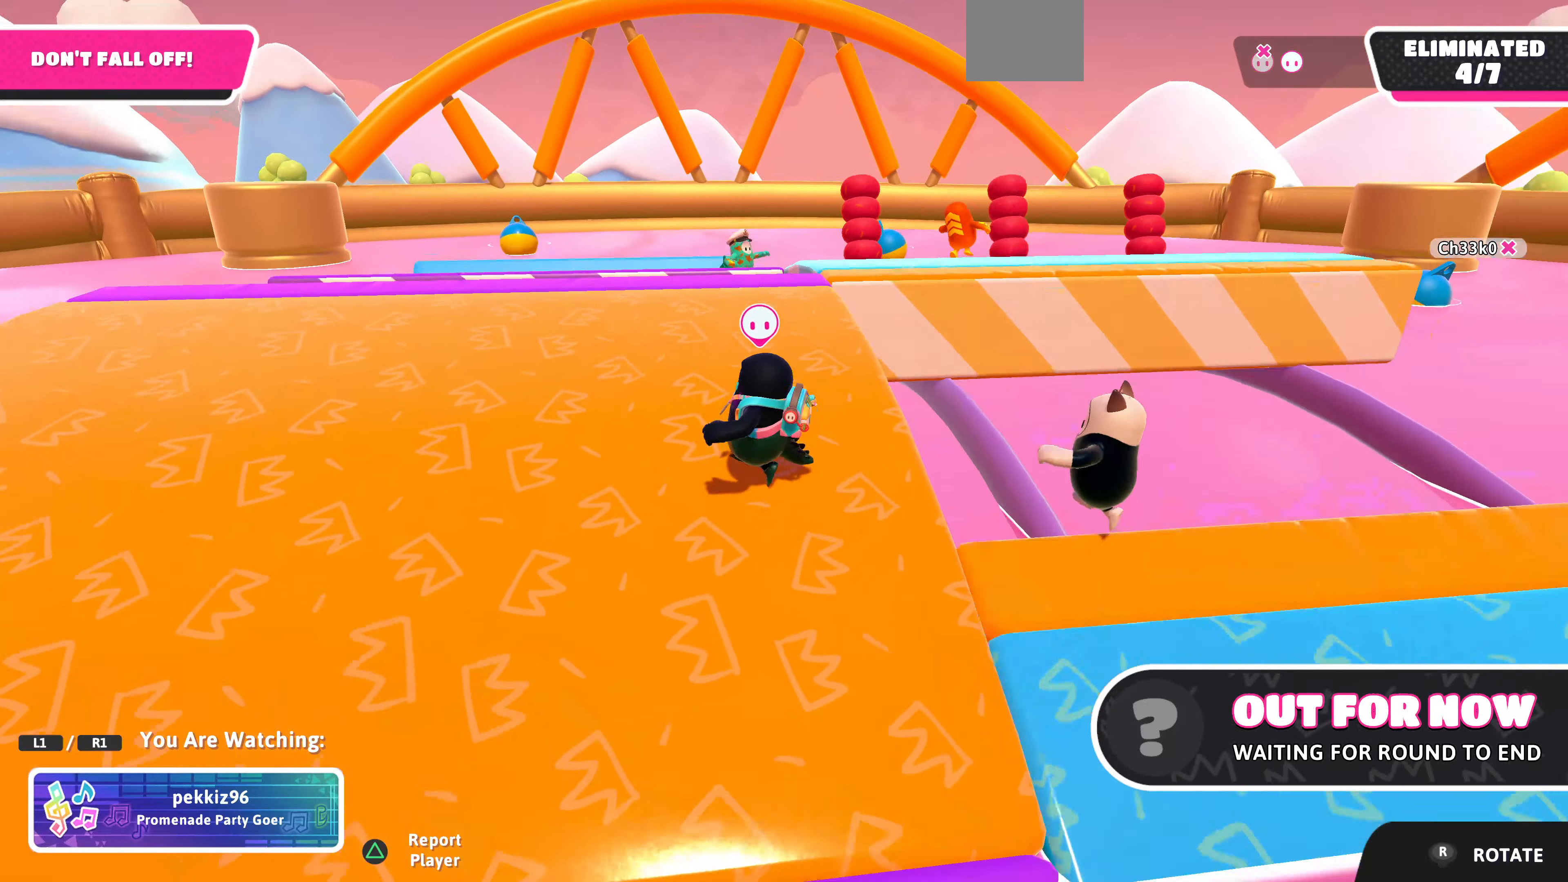
{"buttons": [], "left_stick": "center", "right_stick": "up-right", "events": [[233, "right_stick", "up-right"]]}
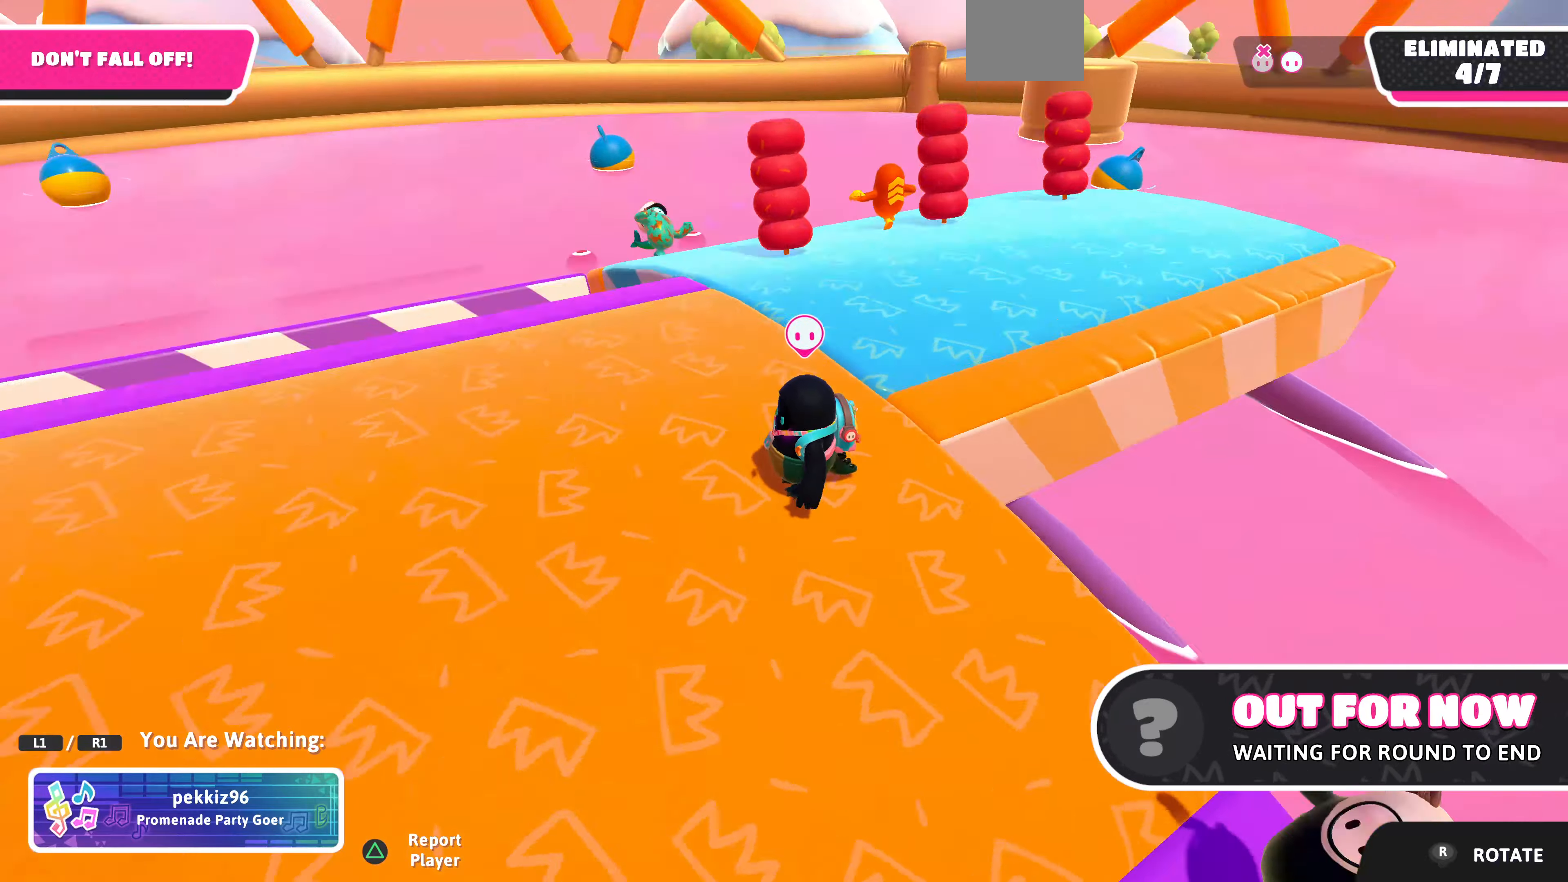
{"buttons": [], "left_stick": "center", "right_stick": "down-right", "events": [[434, "right_stick", "down-right"]]}
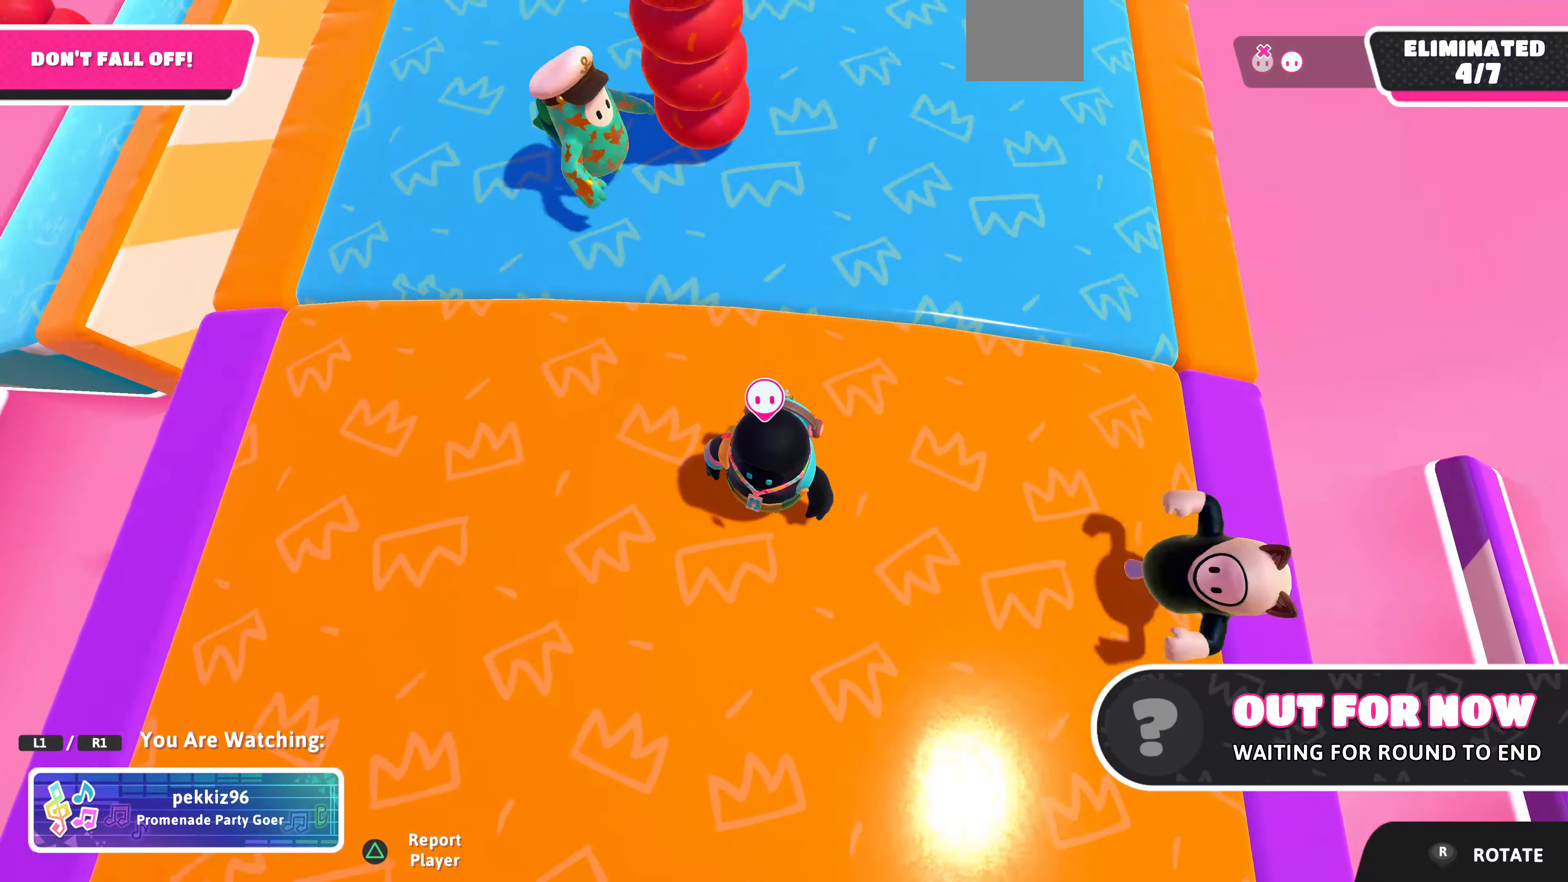
{"buttons": [], "left_stick": "center", "right_stick": "right", "events": [[167, "right_stick", "center"], [400, "right_stick", "right"]]}
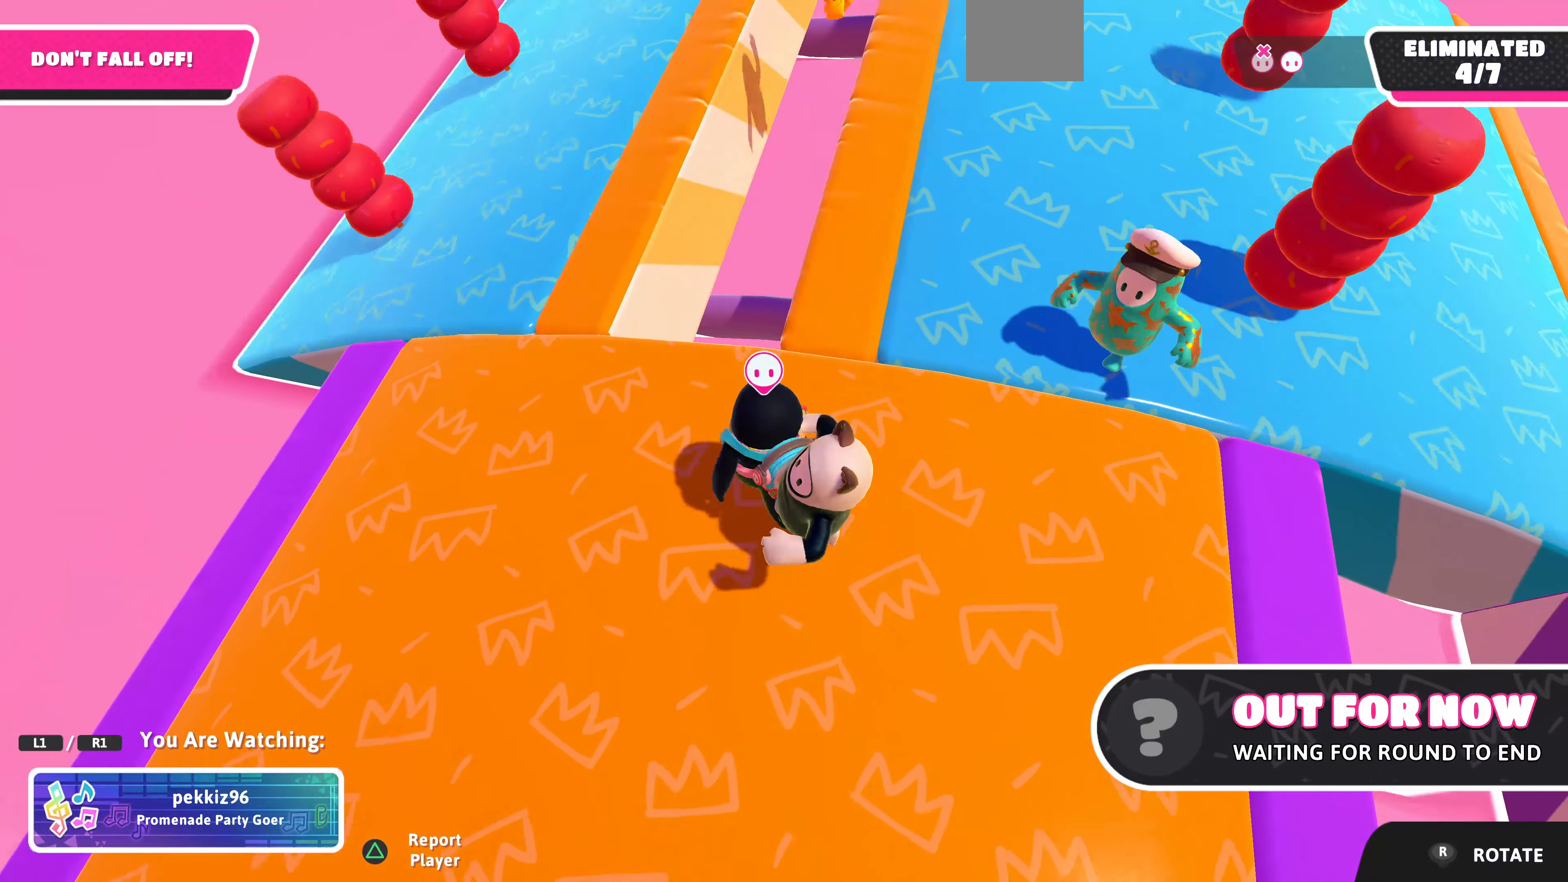
{"buttons": [], "left_stick": "center", "right_stick": "center", "events": [[100, "right_stick", "down-right"], [500, "right_stick", "center"]]}
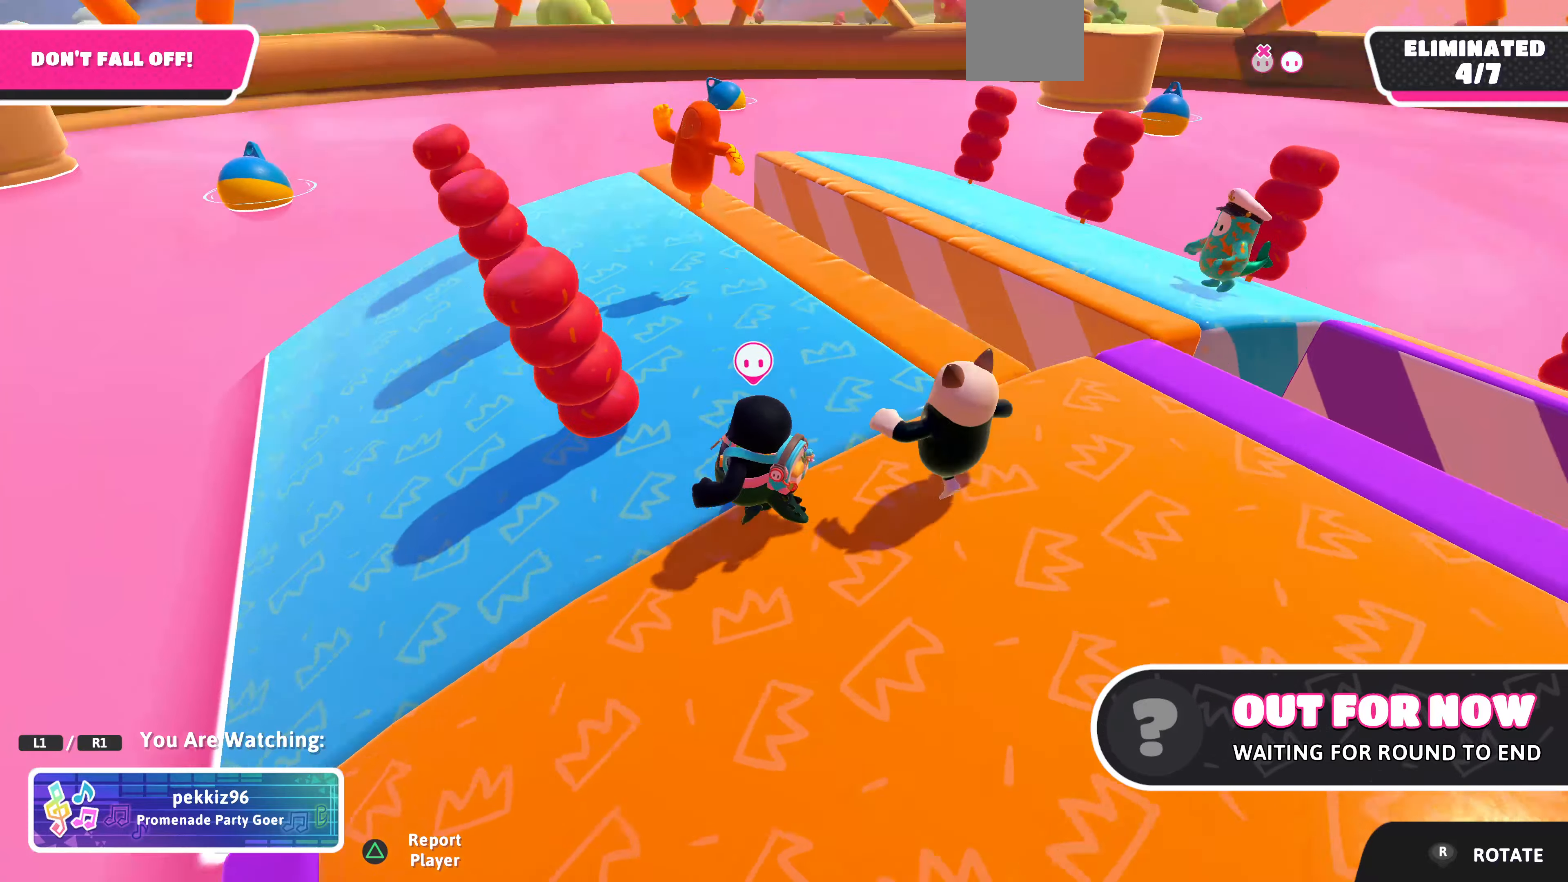
{"buttons": [], "left_stick": "center", "right_stick": "up-right", "events": [[467, "right_stick", "up-right"]]}
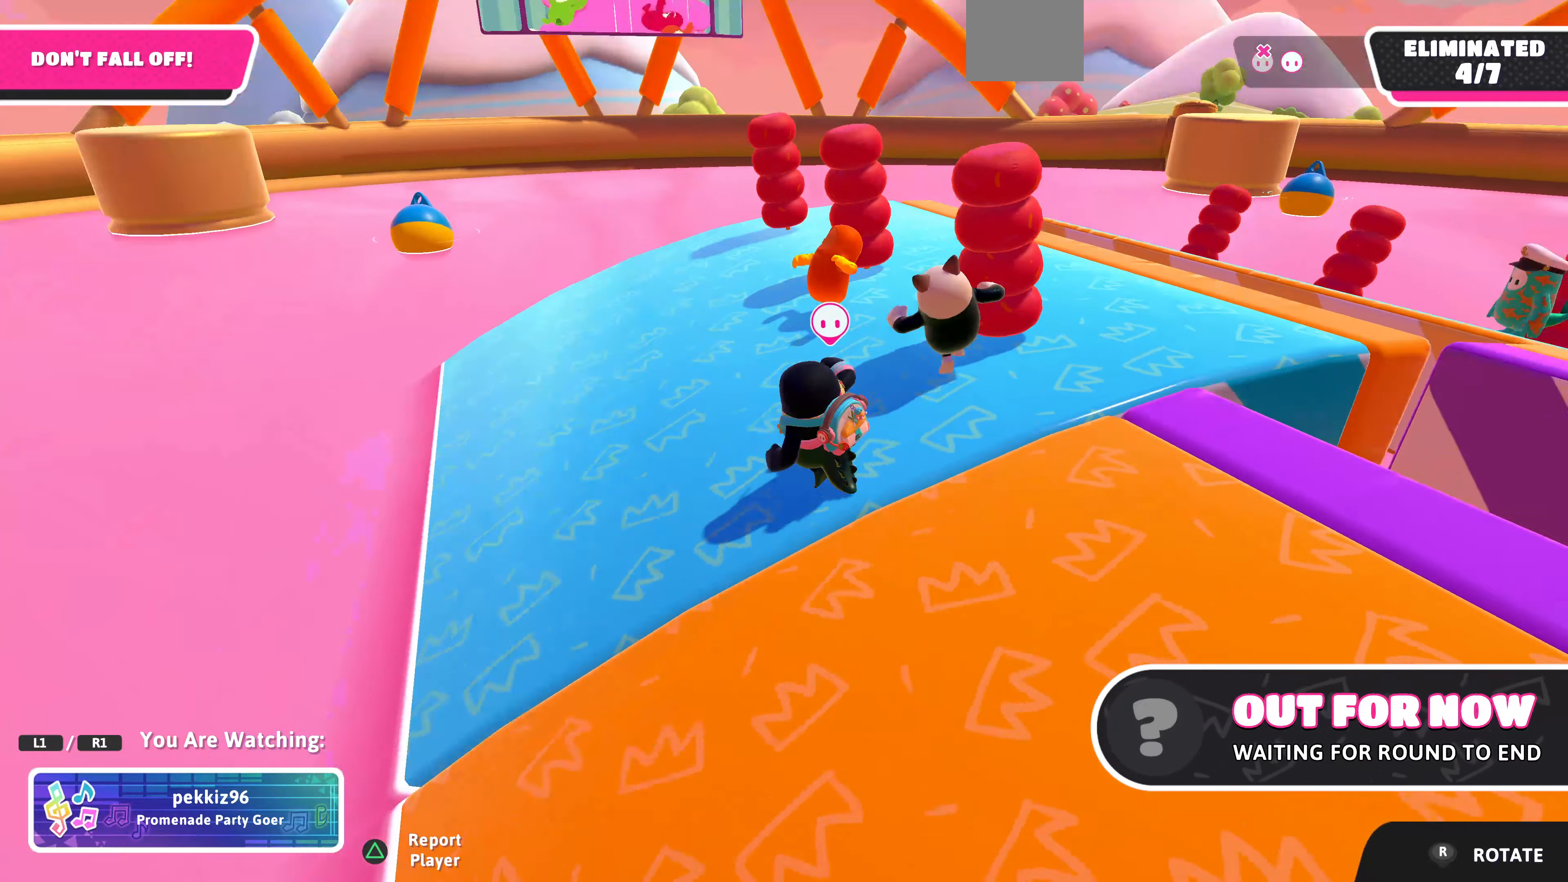
{"buttons": [], "left_stick": "center", "right_stick": "up", "events": [[300, "right_stick", "center"], [500, "right_stick", "up"]]}
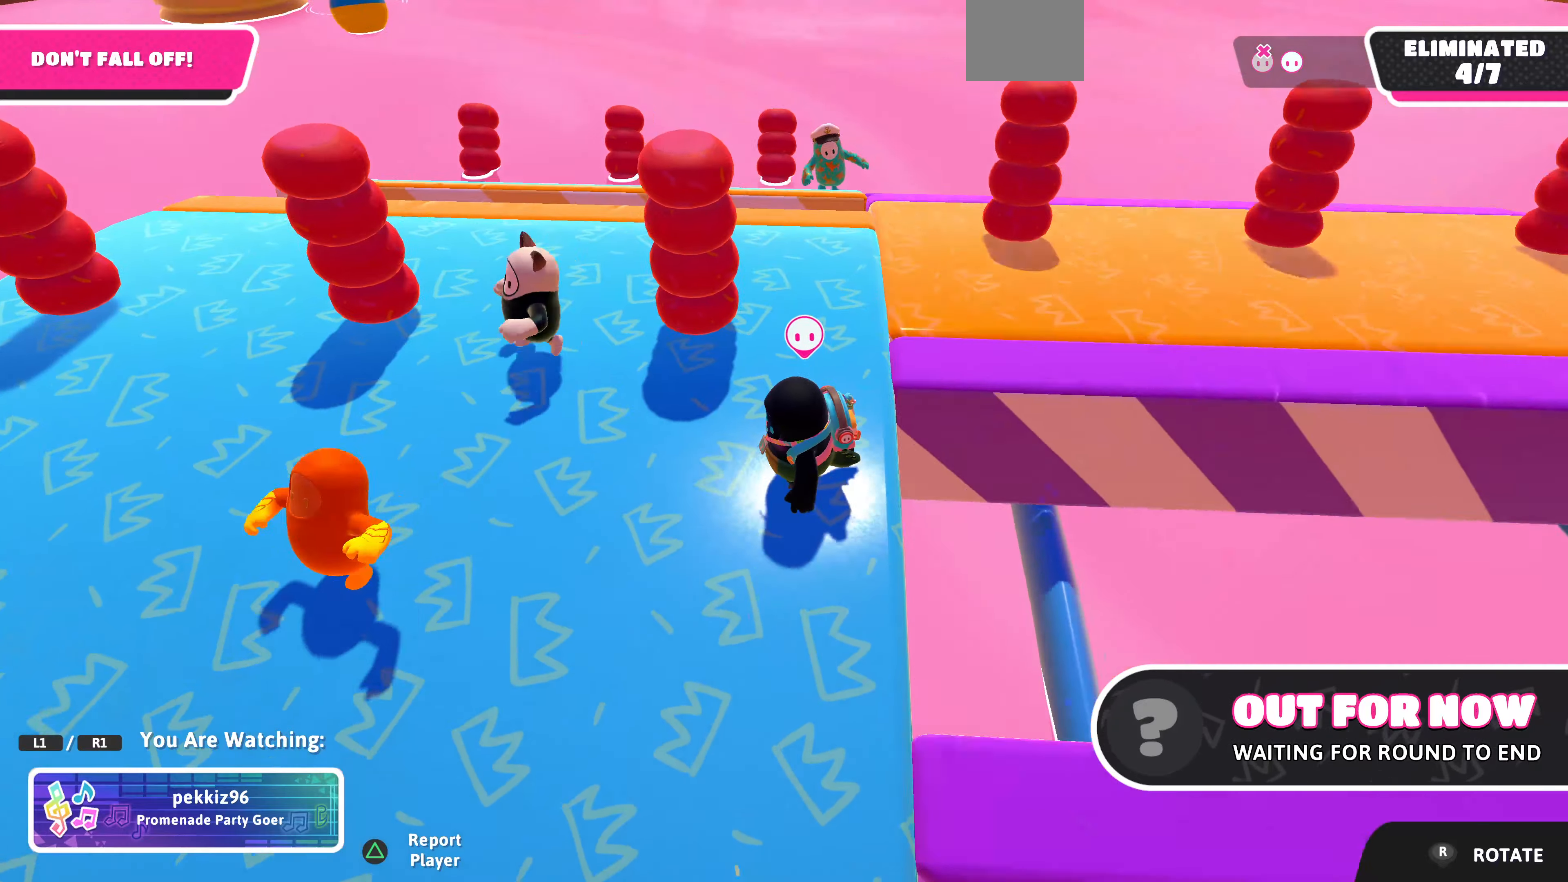
{"buttons": [], "left_stick": "center", "right_stick": "center", "events": [[234, "right_stick", "center"]]}
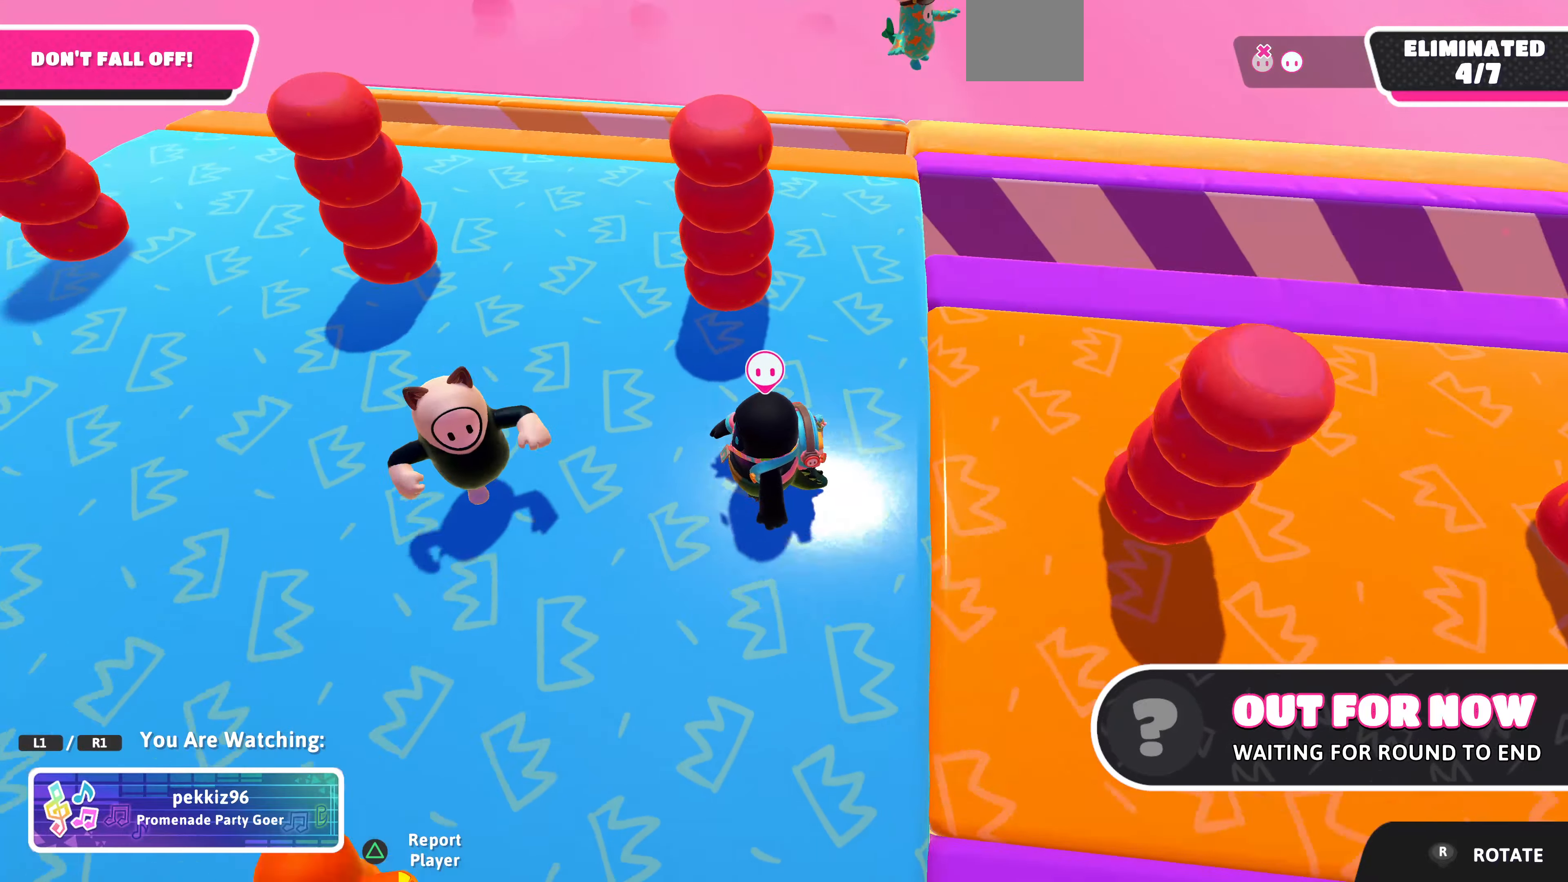
{"buttons": [], "left_stick": "center", "right_stick": "down-left", "events": [[334, "right_stick", "left"], [400, "right_stick", "down-left"]]}
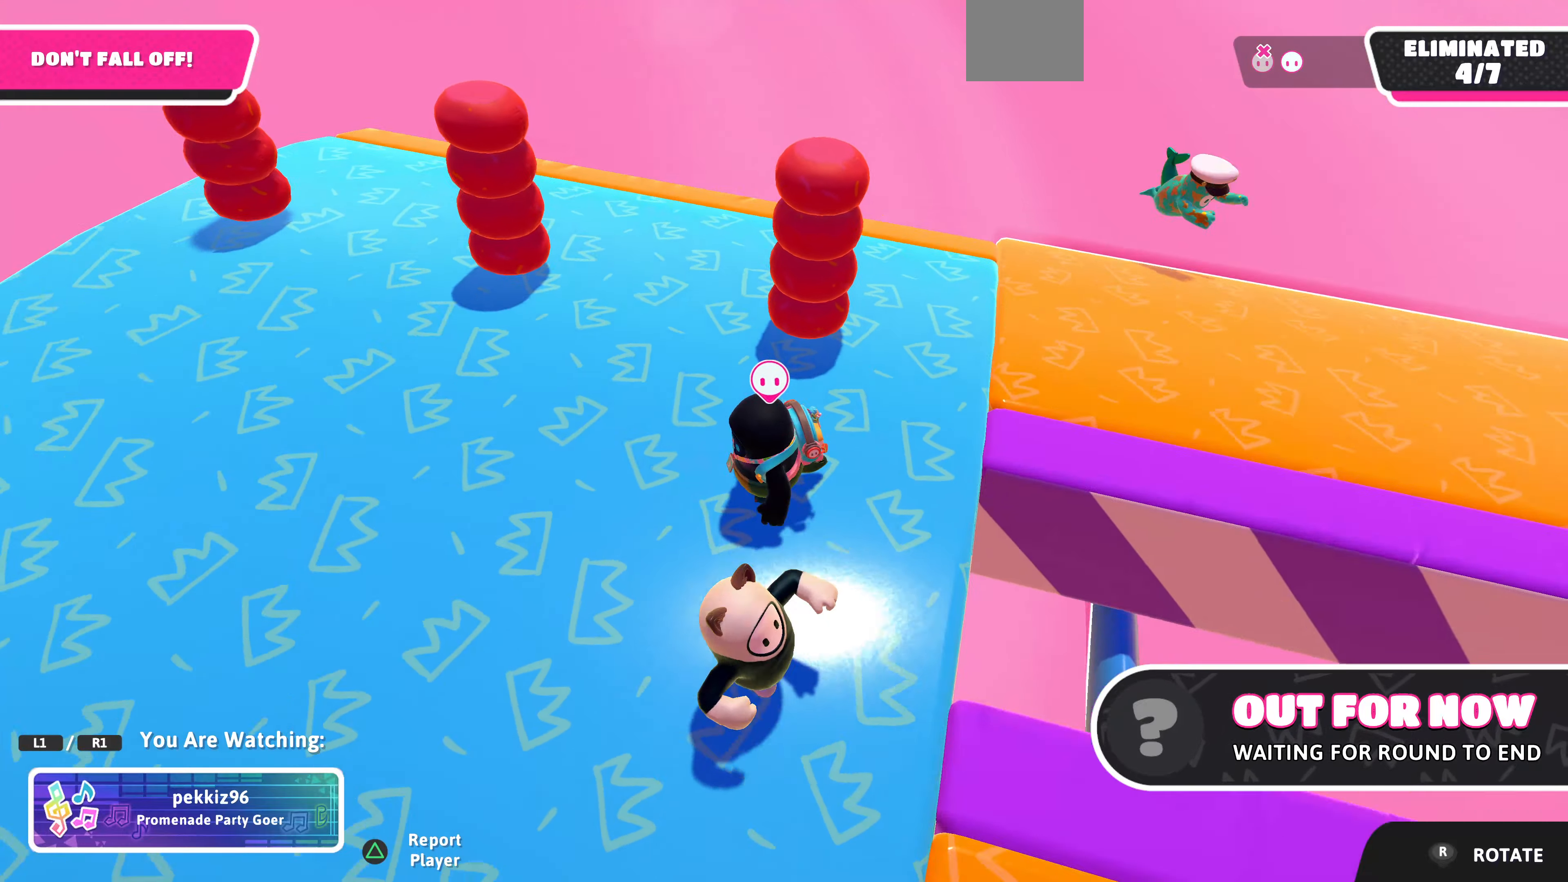
{"buttons": [], "left_stick": "center", "right_stick": "right", "events": [[100, "right_stick", "center"], [167, "right_stick", "right"]]}
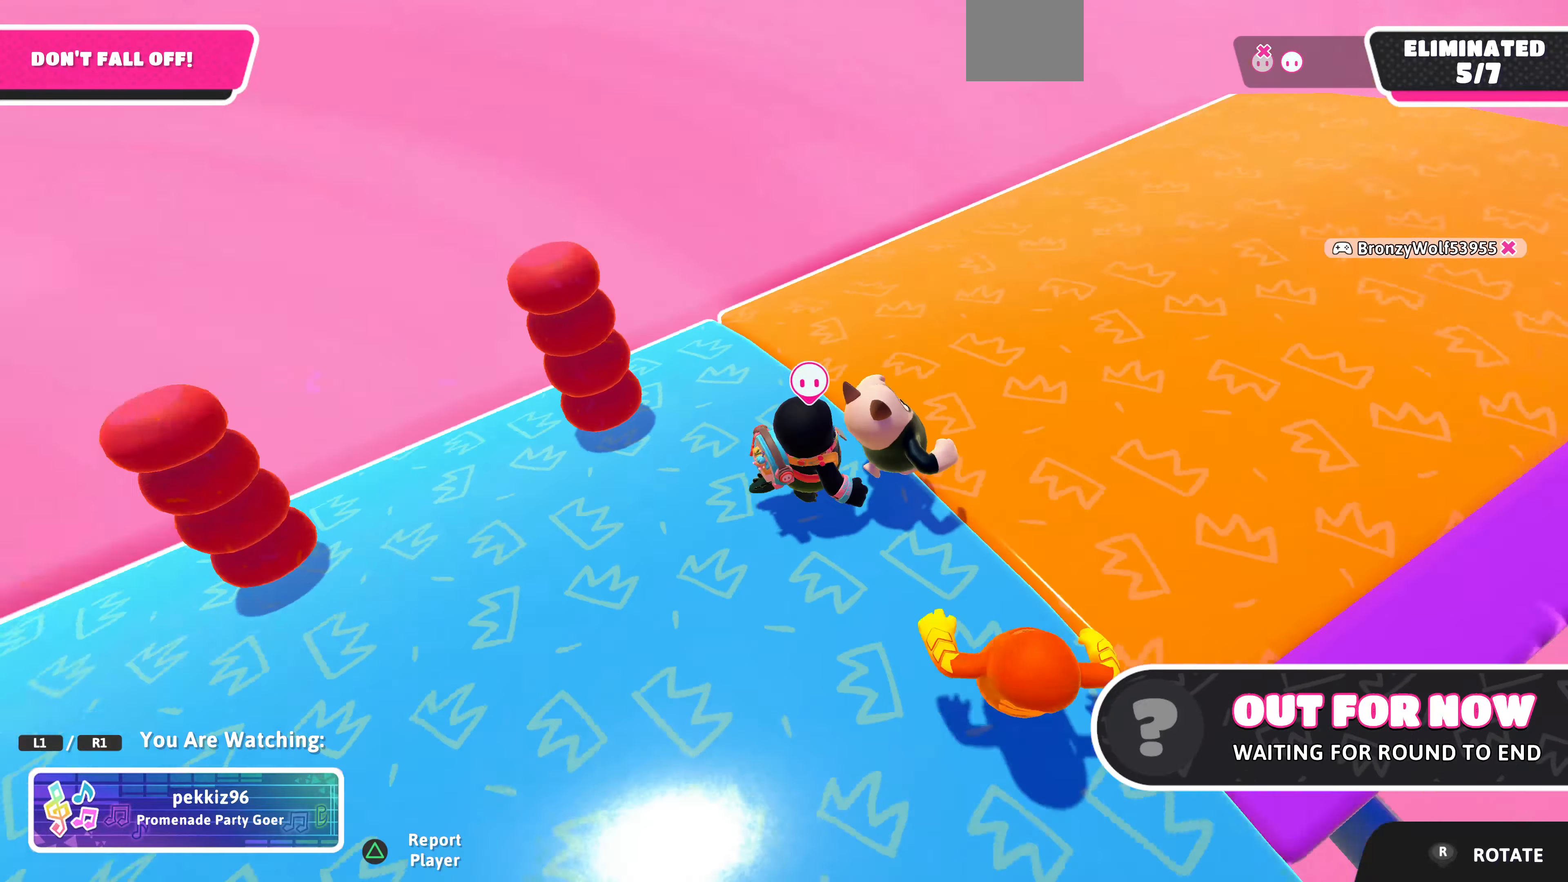
{"buttons": [], "left_stick": "center", "right_stick": "center", "events": [[367, "right_stick", "center"]]}